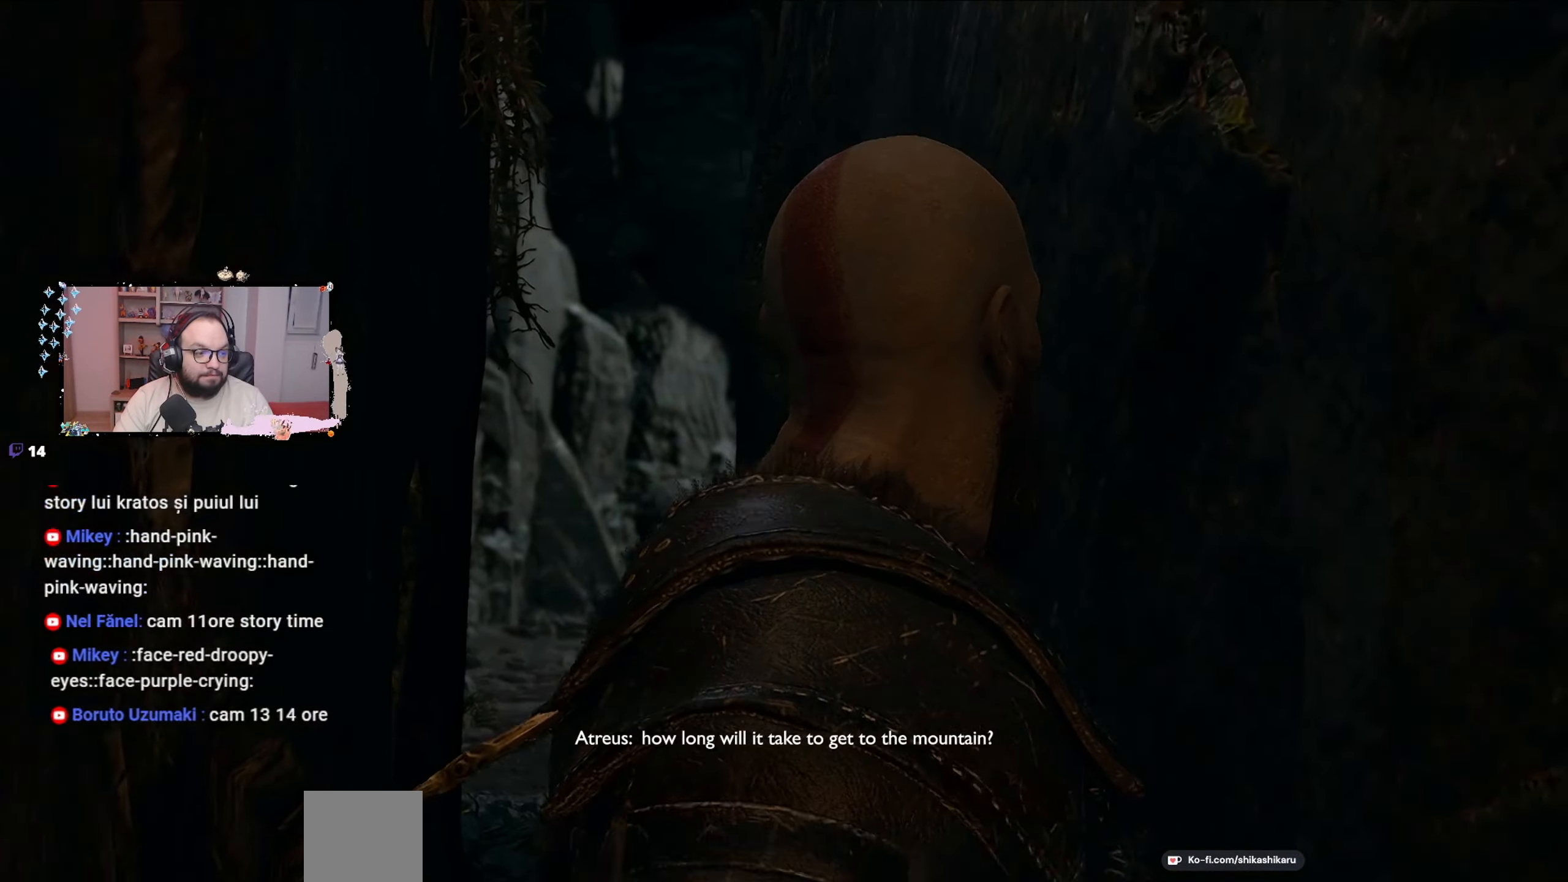
Gameplay with a controller (Xbox layout); each line is a JSON object with the inputs held at the frame after it (dt_ms = milliseconds from this image to that frame). "events" lists button and stick changes between this image and that frame as [ms after this image, input, new state], when the widget could be followed in between.
{"dt_ms": 500, "buttons": [], "left_stick": "up", "right_stick": "down-left", "events": [[233, "right_stick", "down-left"]]}
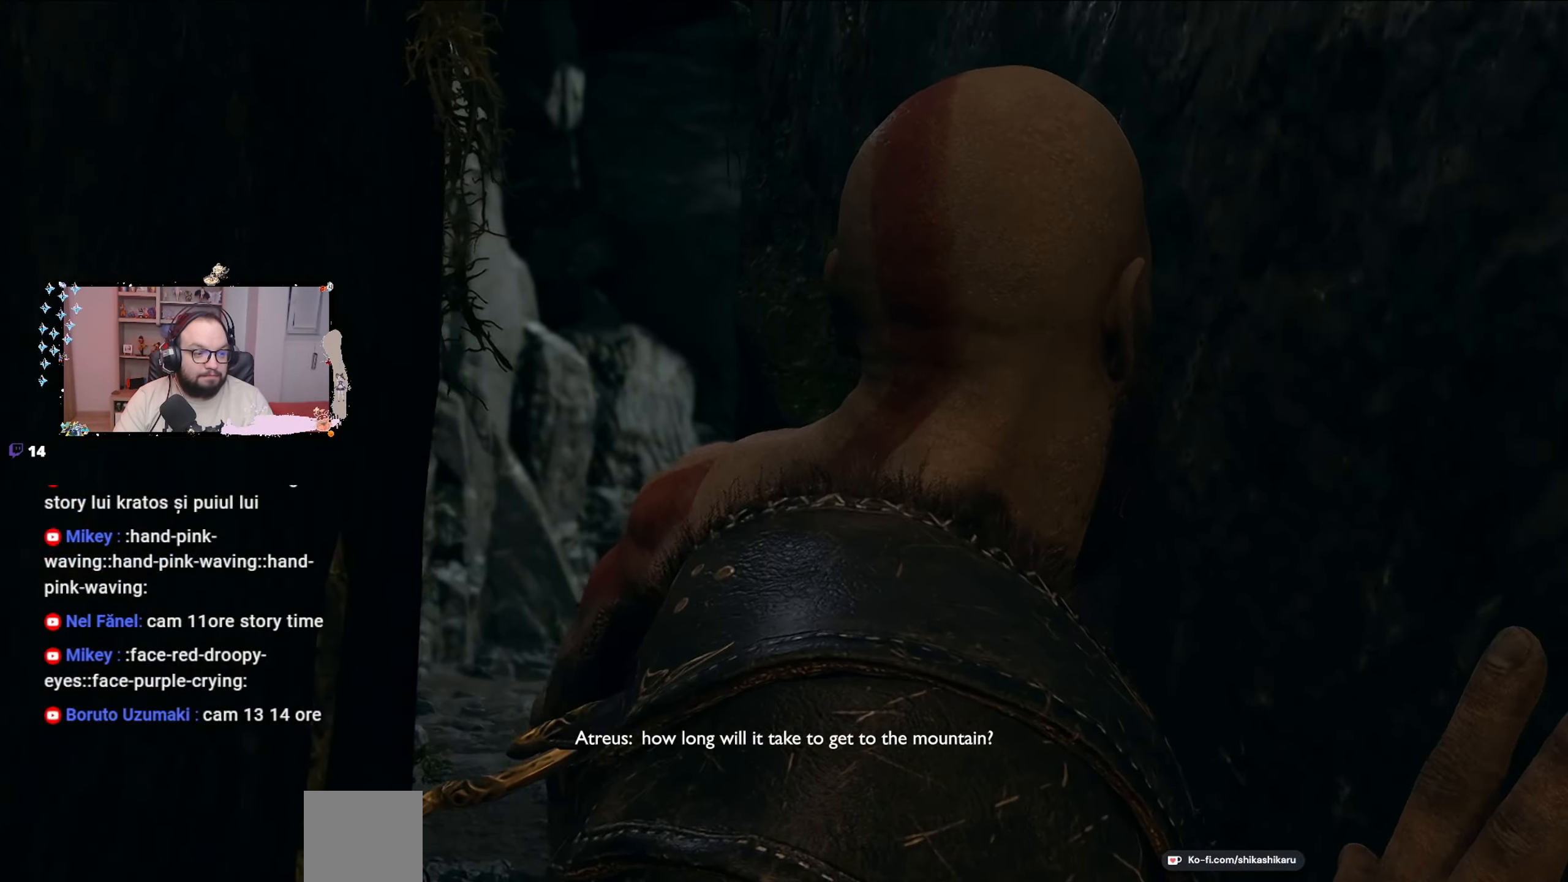
{"dt_ms": 500, "buttons": [], "left_stick": "up", "right_stick": "center", "events": [[233, "right_stick", "center"]]}
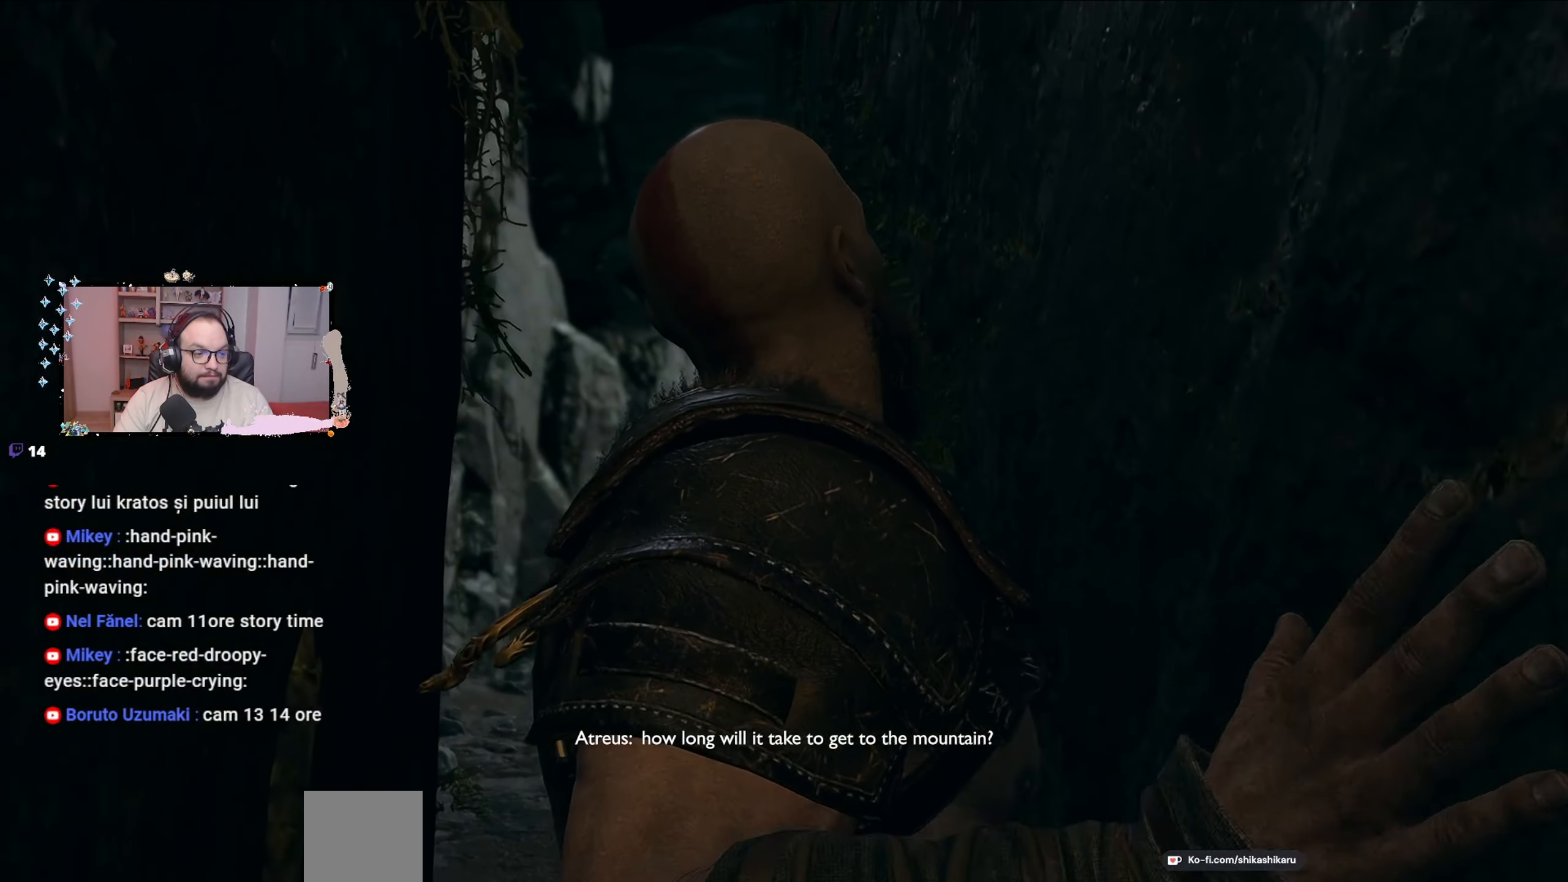
{"dt_ms": 500, "buttons": [], "left_stick": "up", "right_stick": "center", "events": []}
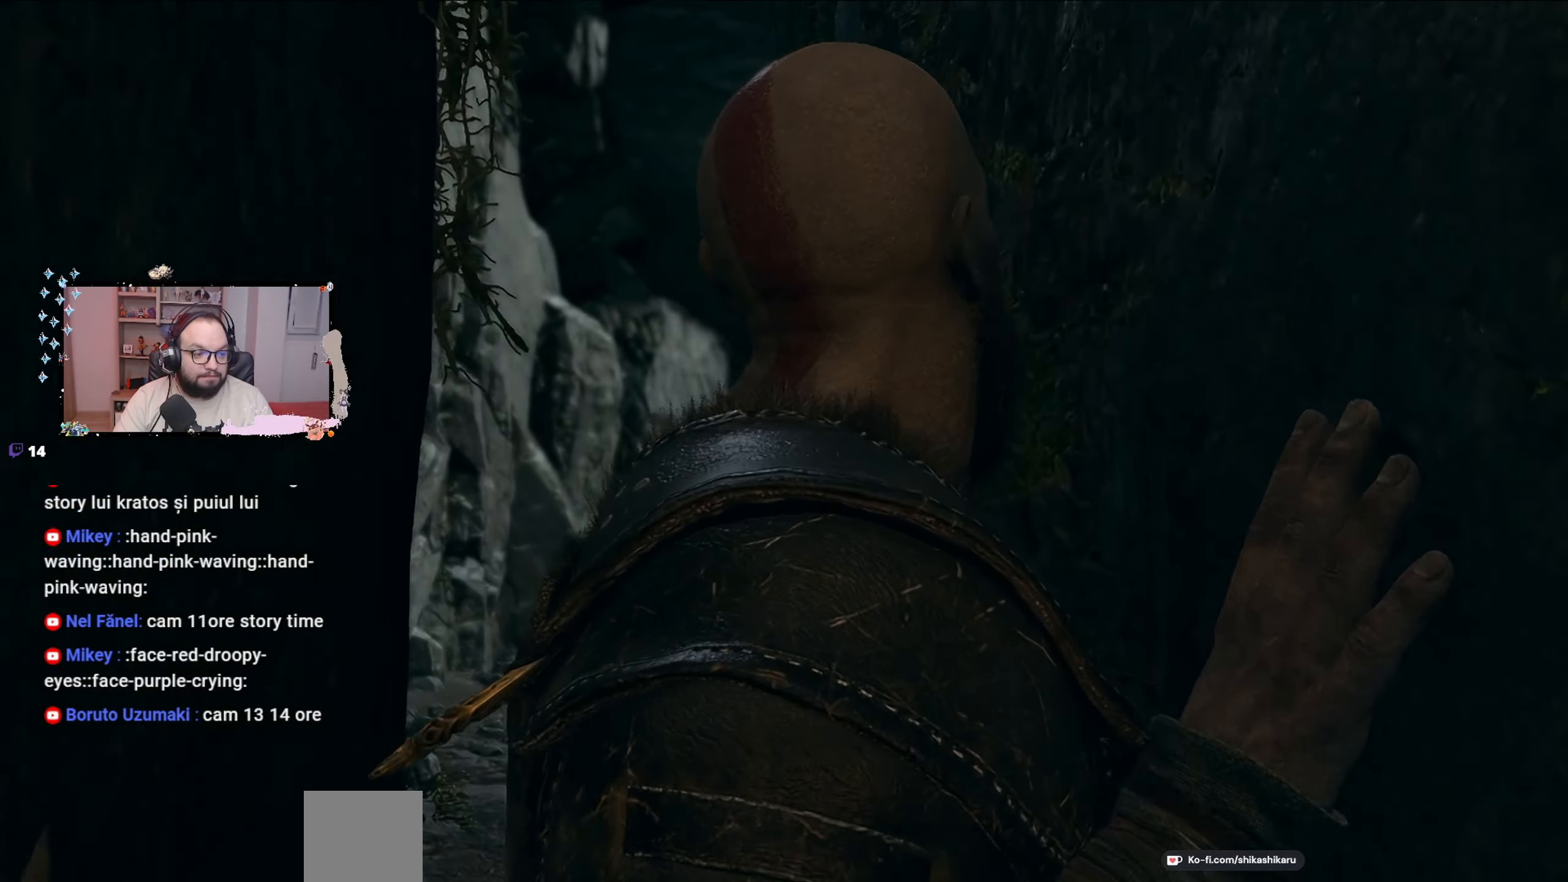
{"dt_ms": 500, "buttons": [], "left_stick": "up", "right_stick": "down-left", "events": [[267, "right_stick", "down-left"]]}
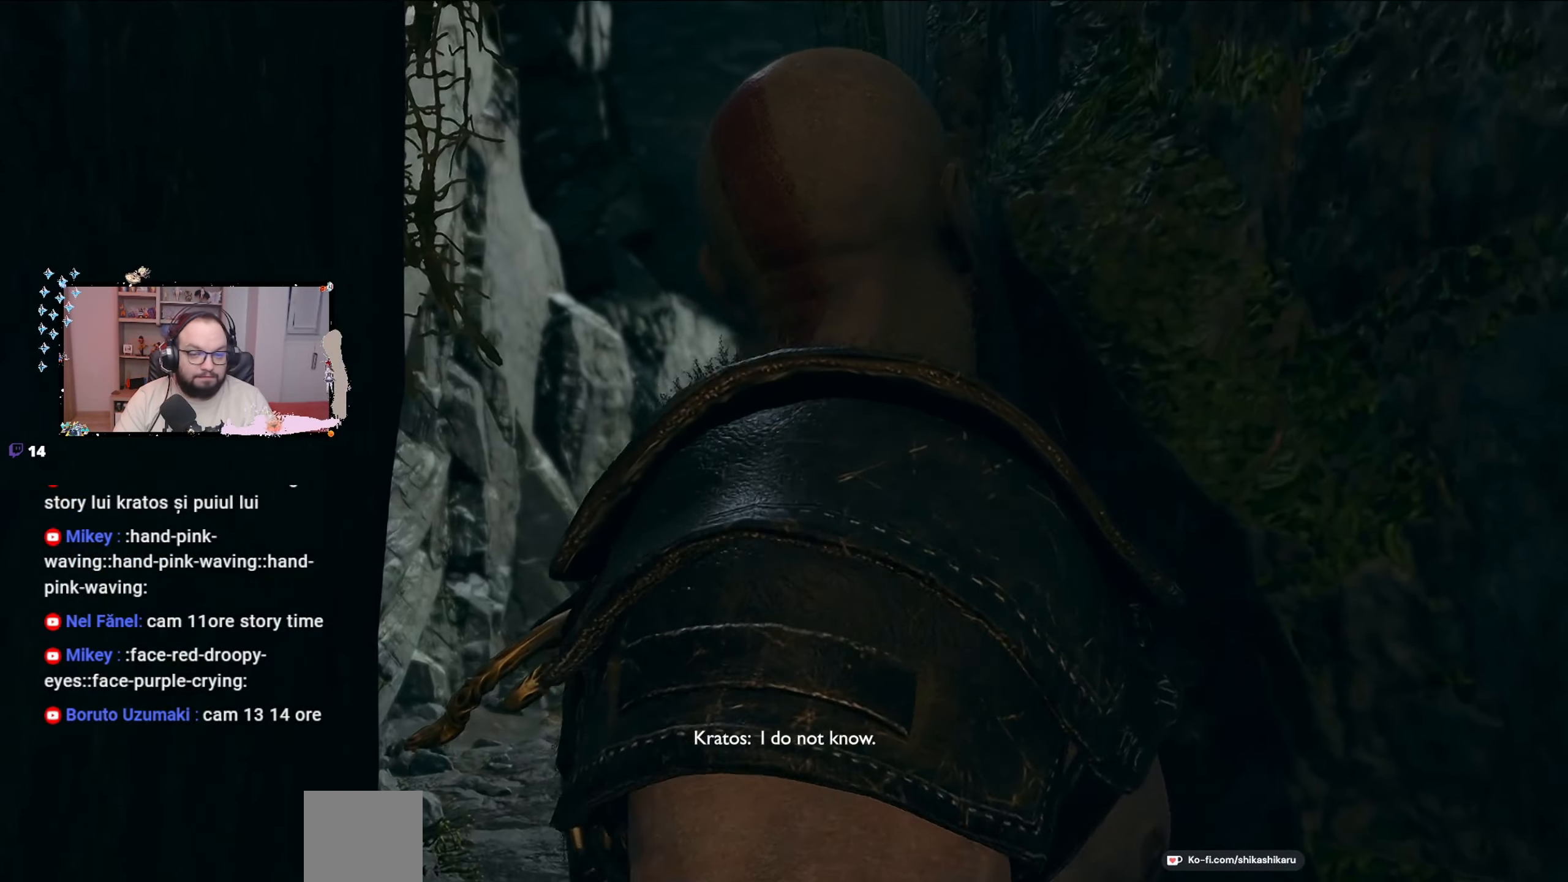
{"dt_ms": 500, "buttons": [], "left_stick": "up", "right_stick": "center", "events": [[200, "right_stick", "center"]]}
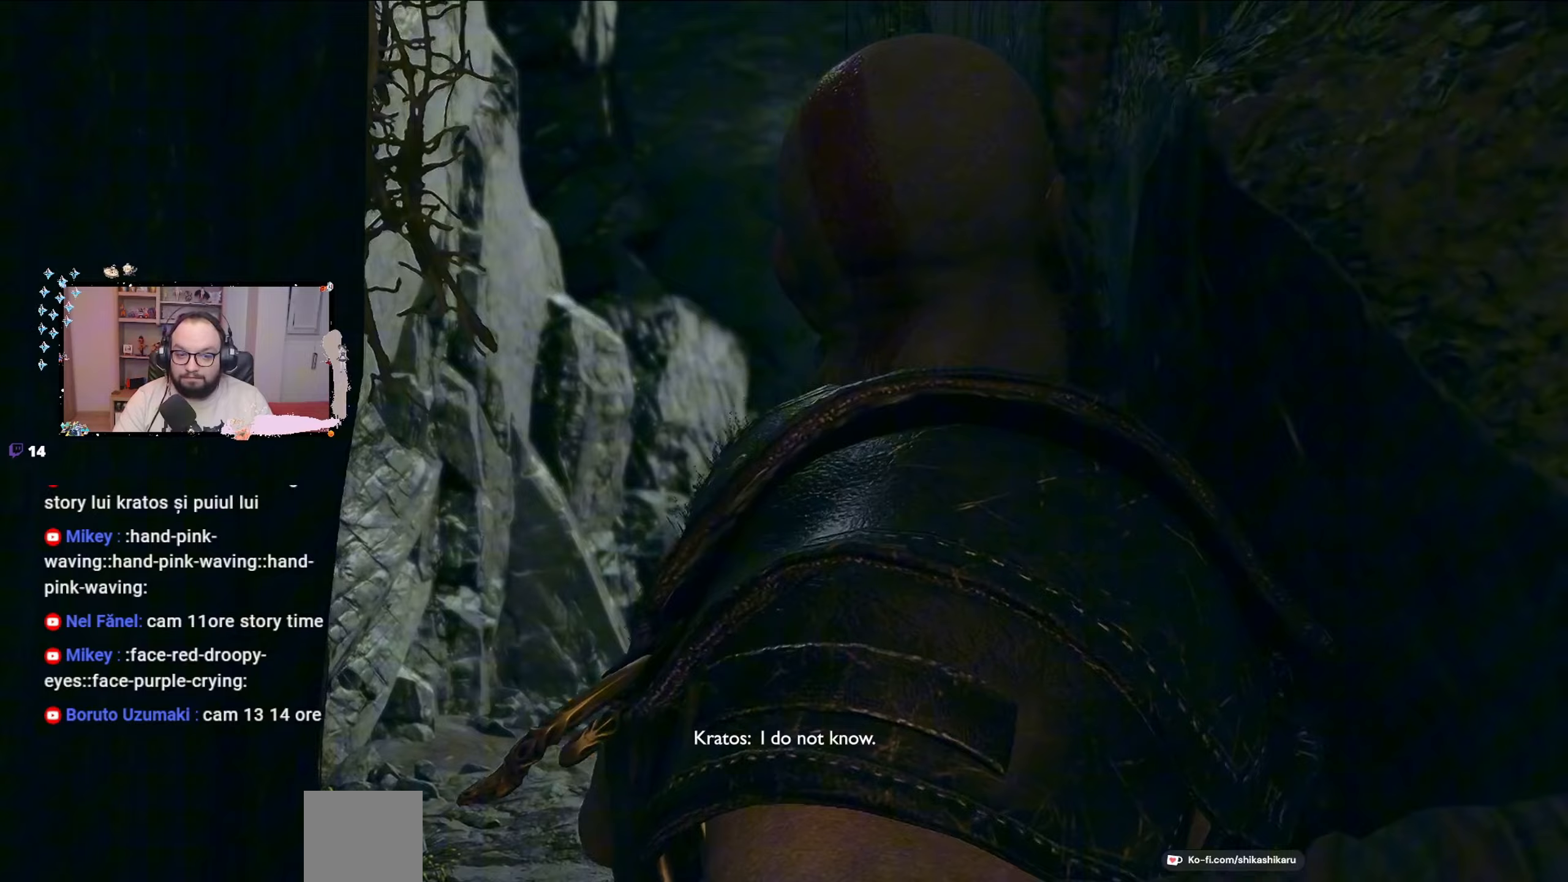
{"dt_ms": 500, "buttons": [], "left_stick": "up", "right_stick": "center", "events": []}
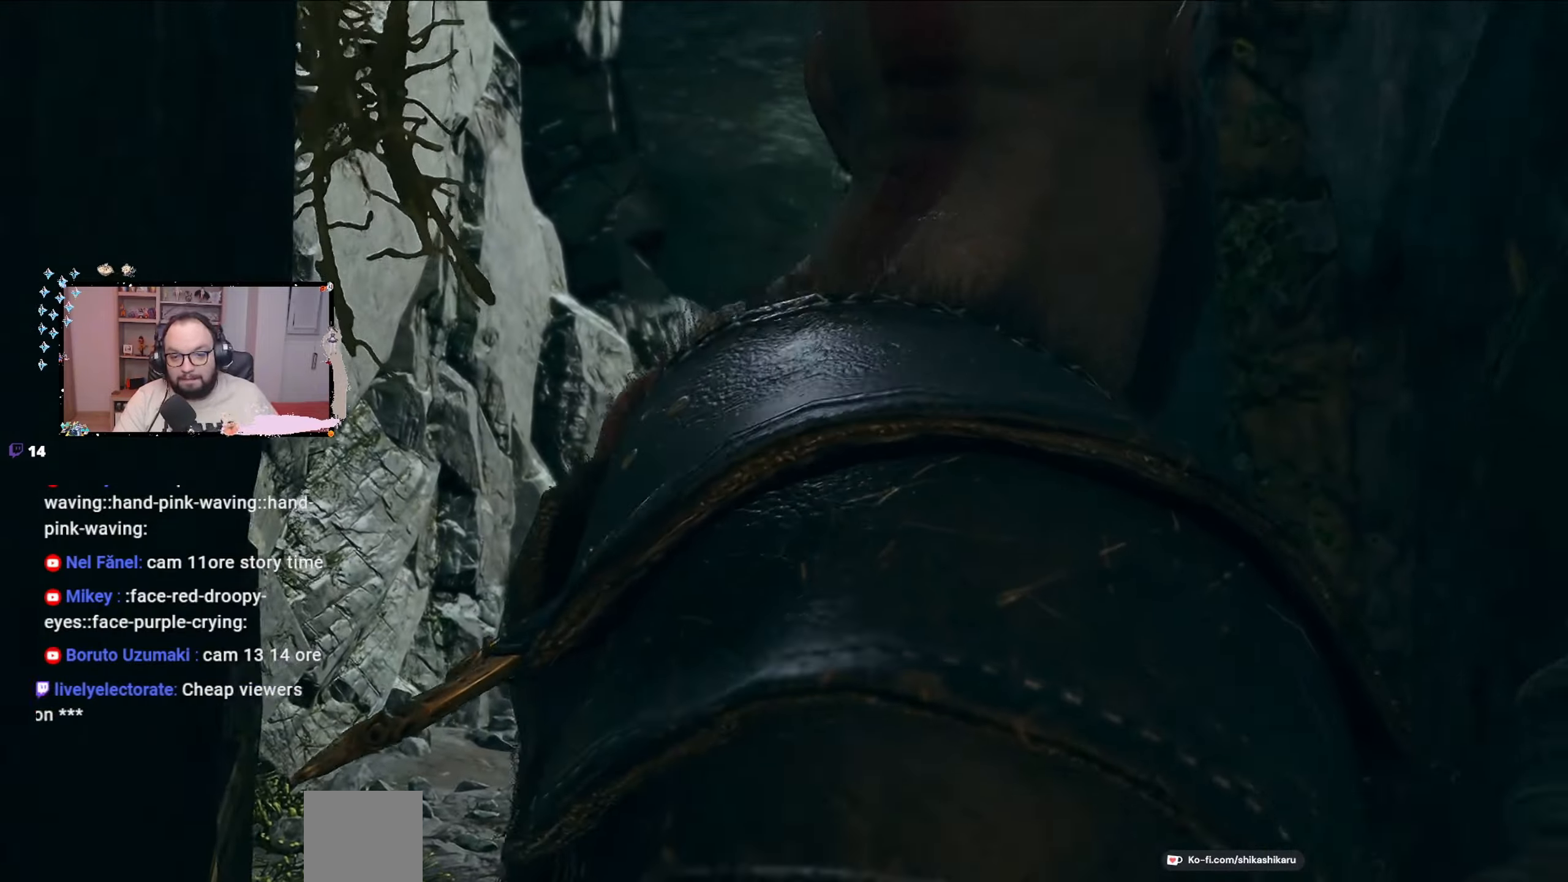
{"dt_ms": 500, "buttons": [], "left_stick": "up", "right_stick": "center", "events": []}
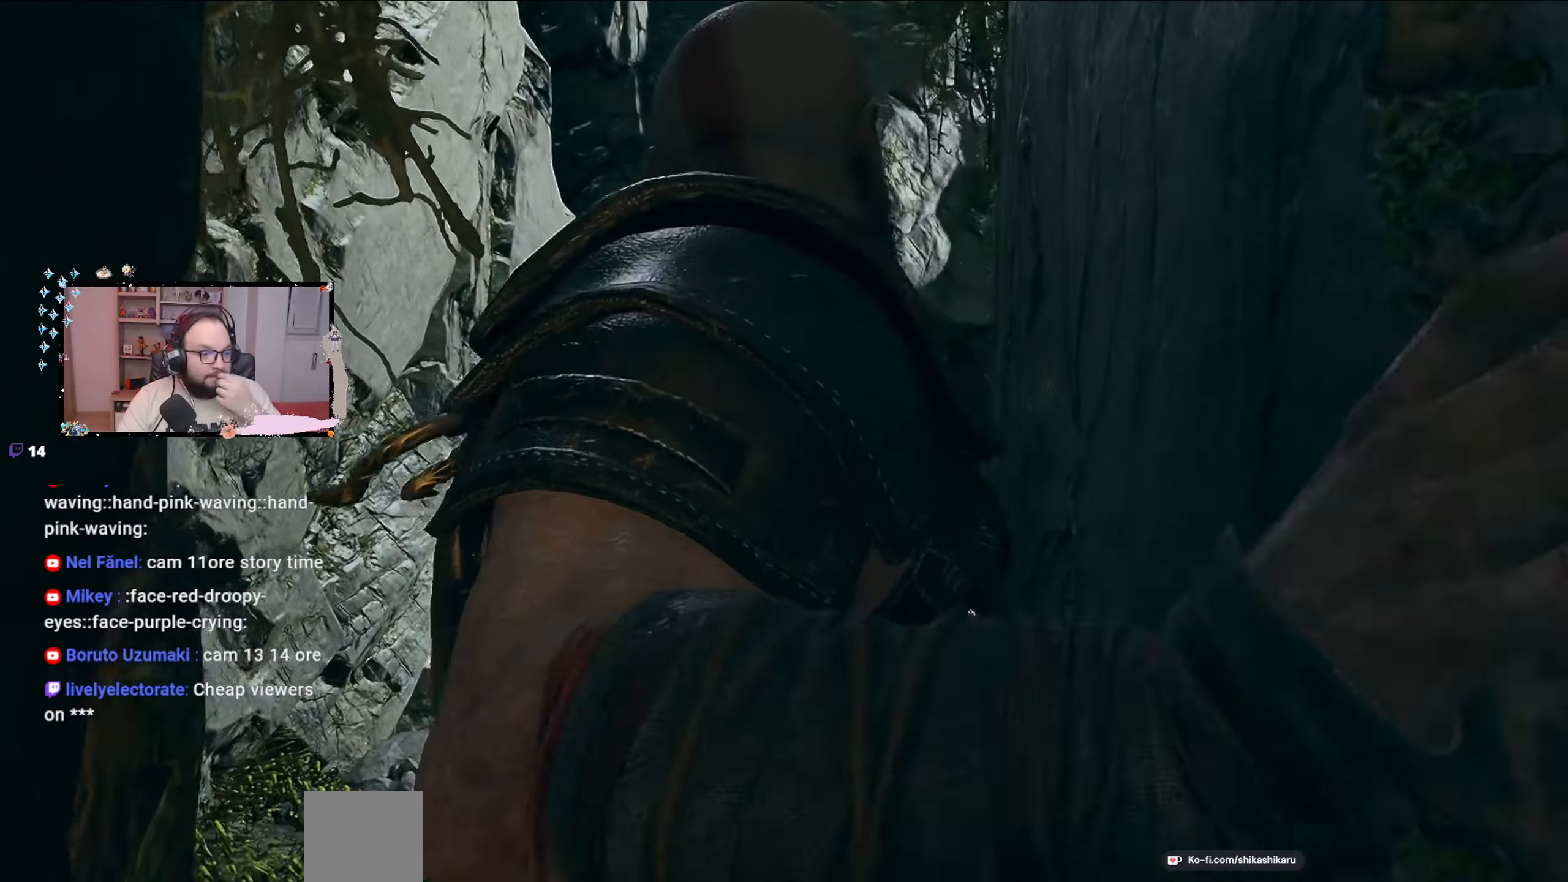
{"dt_ms": 500, "buttons": [], "left_stick": "up", "right_stick": "center", "events": []}
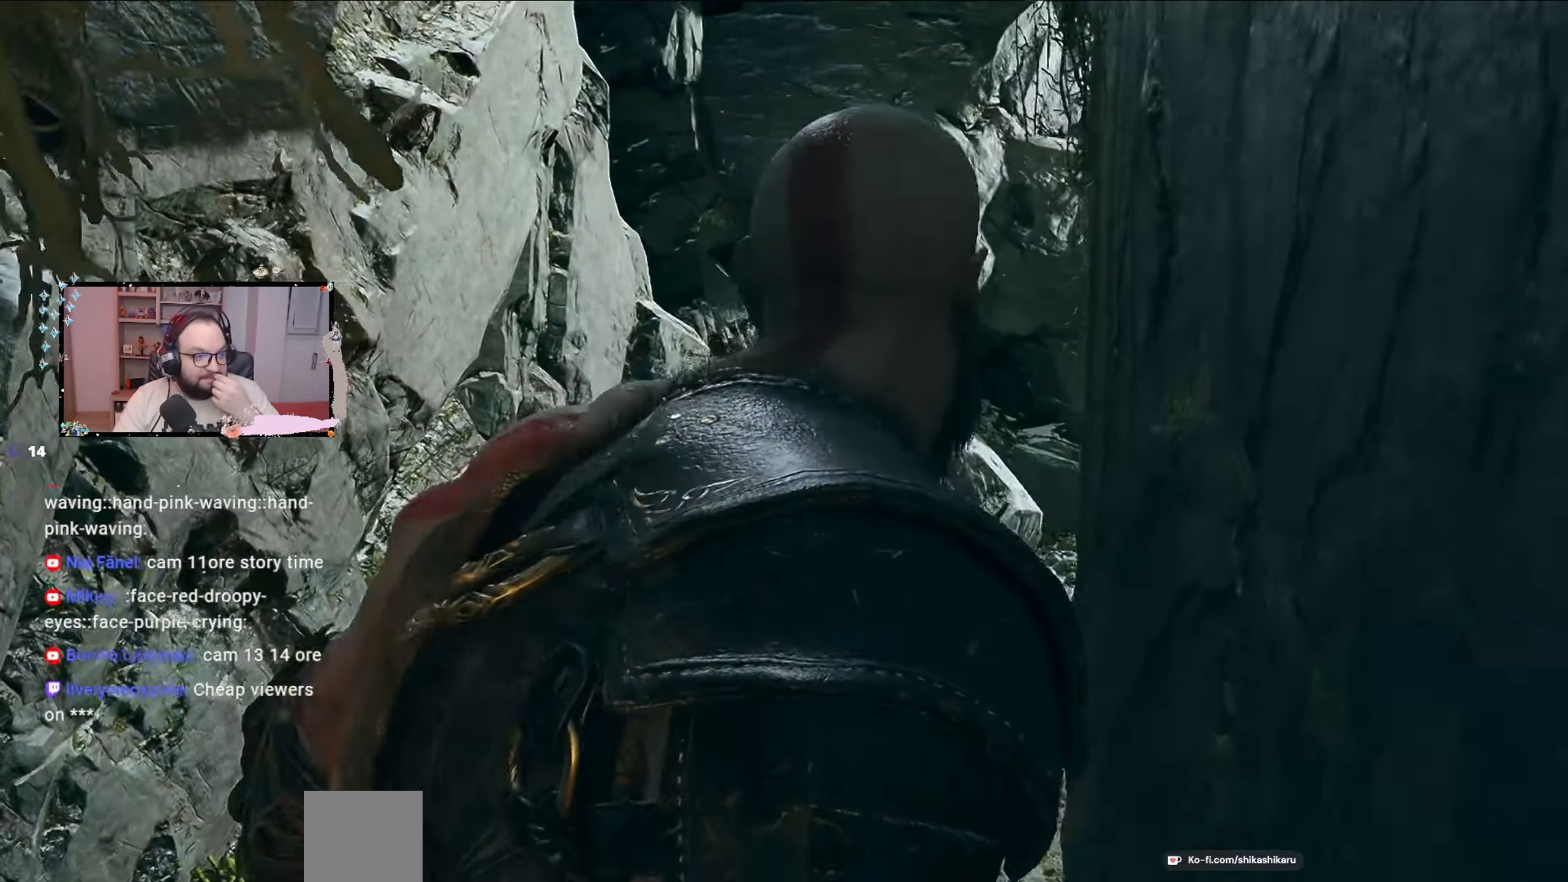
{"dt_ms": 500, "buttons": [], "left_stick": "up", "right_stick": "center", "events": []}
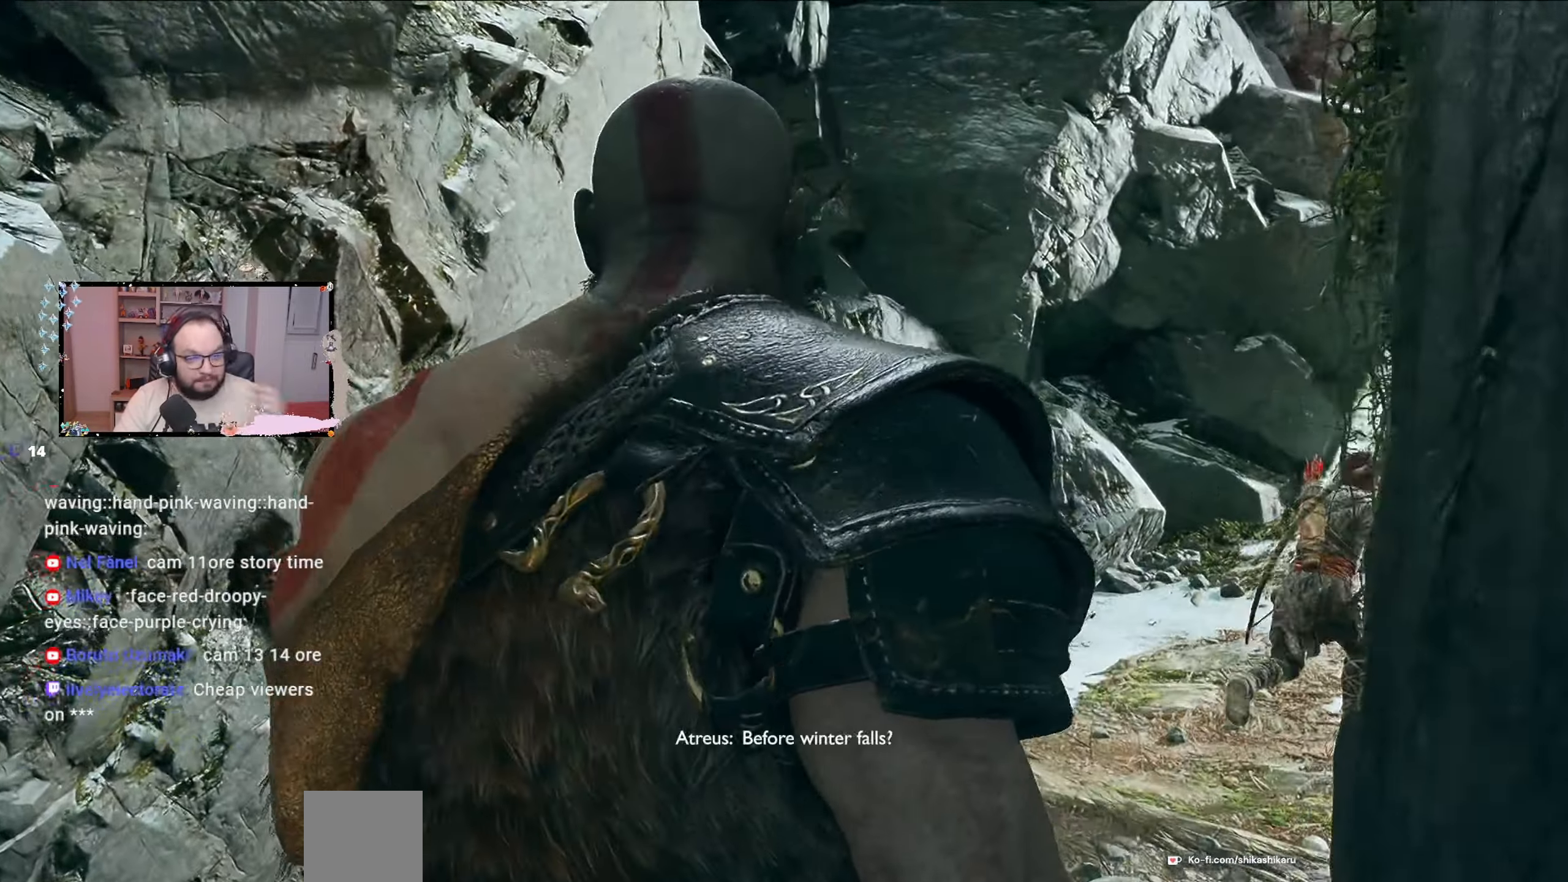
{"dt_ms": 500, "buttons": [], "left_stick": "up", "right_stick": "center", "events": []}
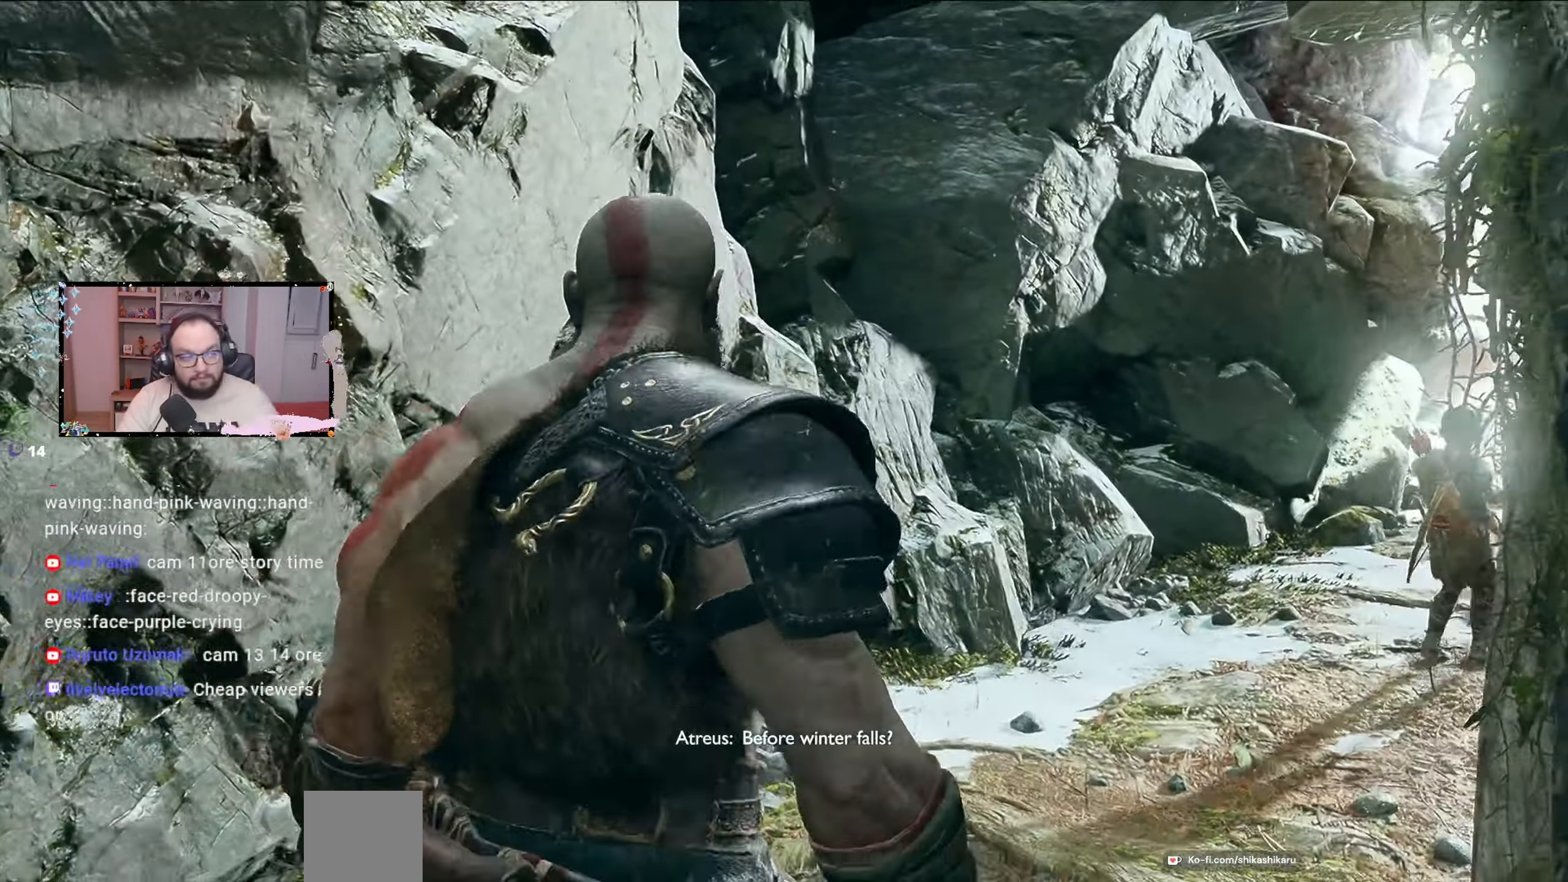
{"dt_ms": 500, "buttons": [], "left_stick": "up", "right_stick": "center", "events": []}
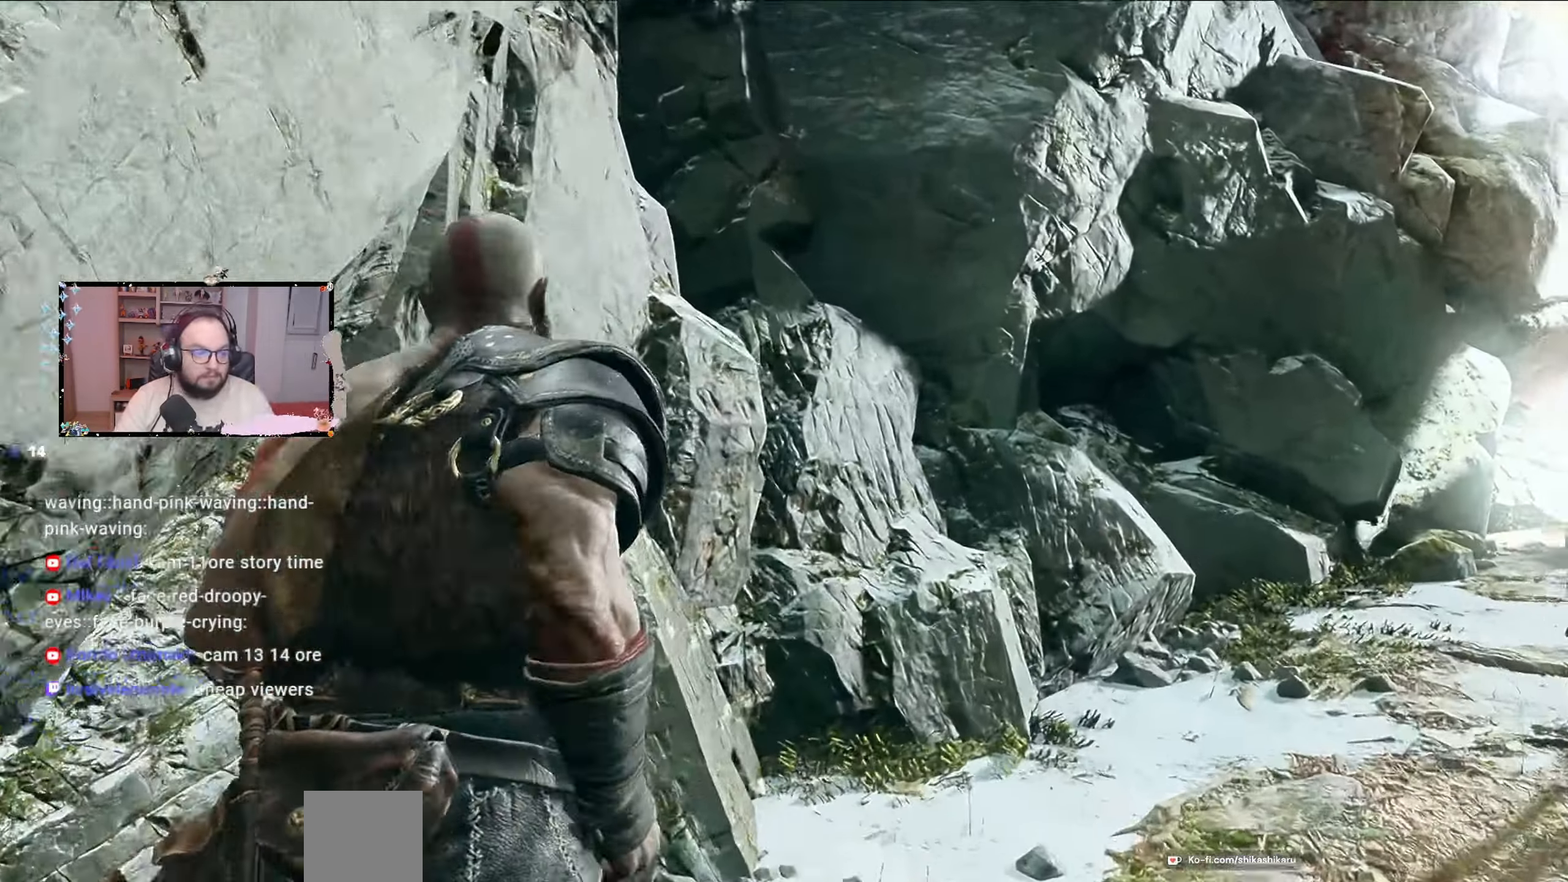
{"dt_ms": 500, "buttons": [], "left_stick": "up-right", "right_stick": "right", "events": [[300, "left_stick", "up-right"], [300, "right_stick", "right"]]}
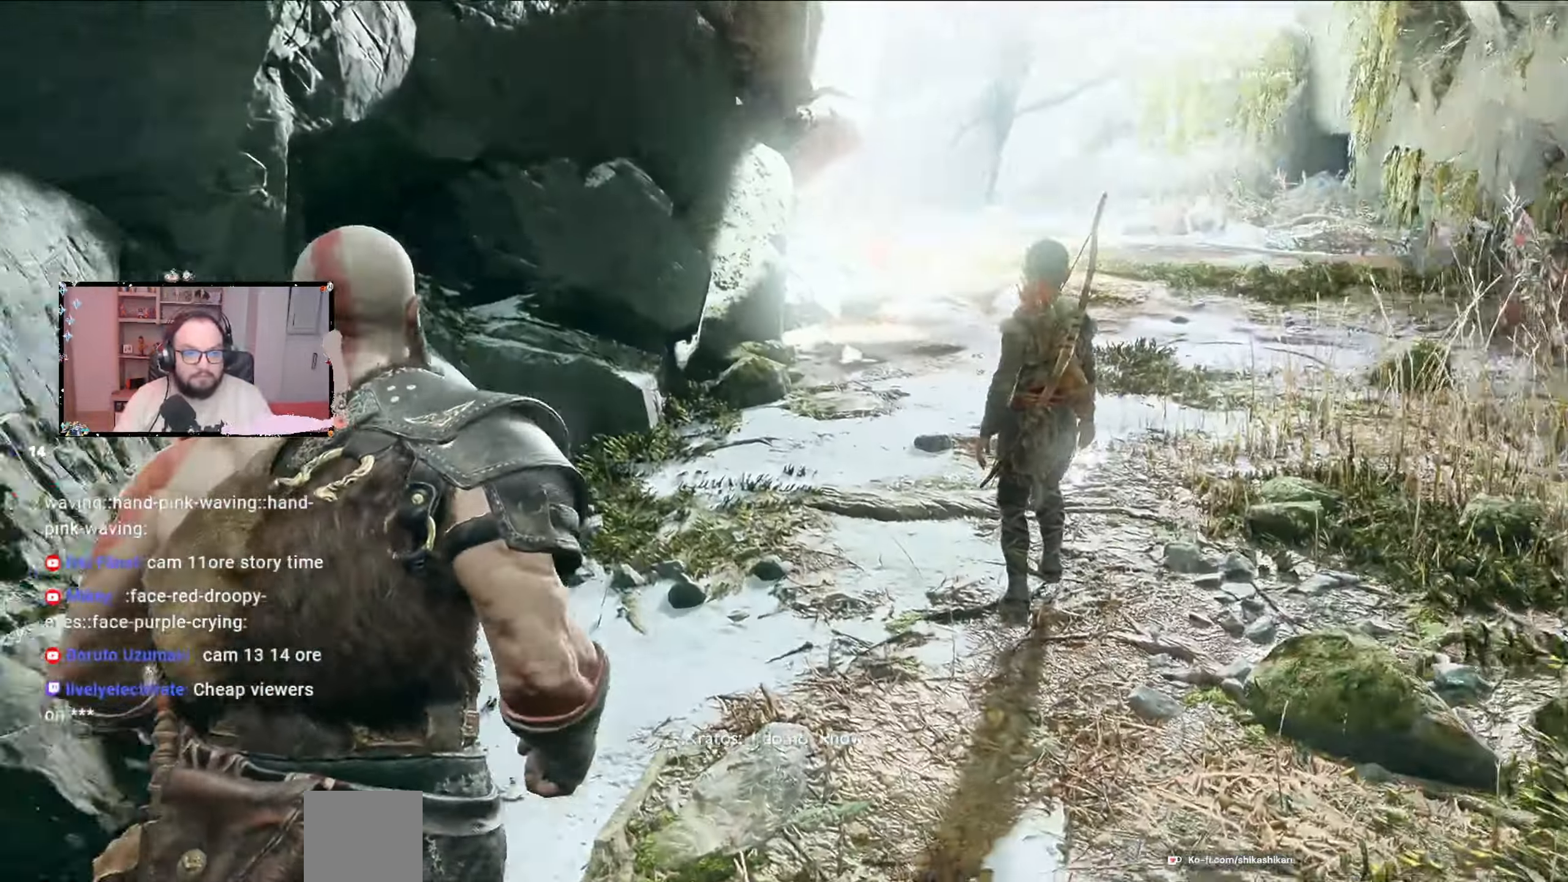
{"dt_ms": 500, "buttons": [], "left_stick": "up", "right_stick": "center", "events": [[133, "right_stick", "center"], [333, "left_stick", "up"]]}
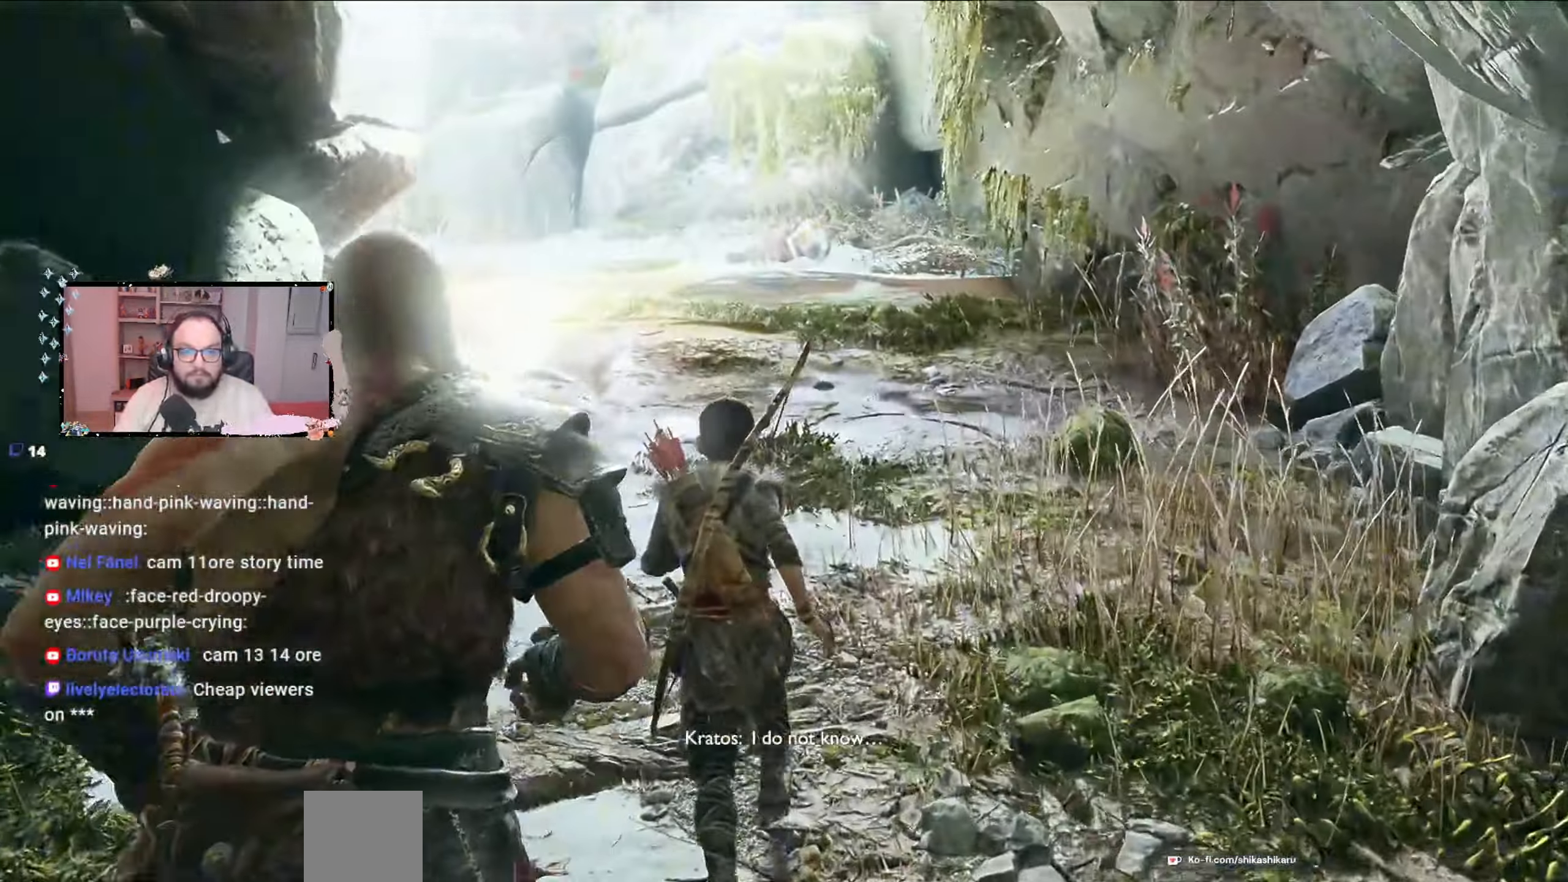
{"dt_ms": 1000, "buttons": [], "left_stick": "up", "right_stick": "center"}
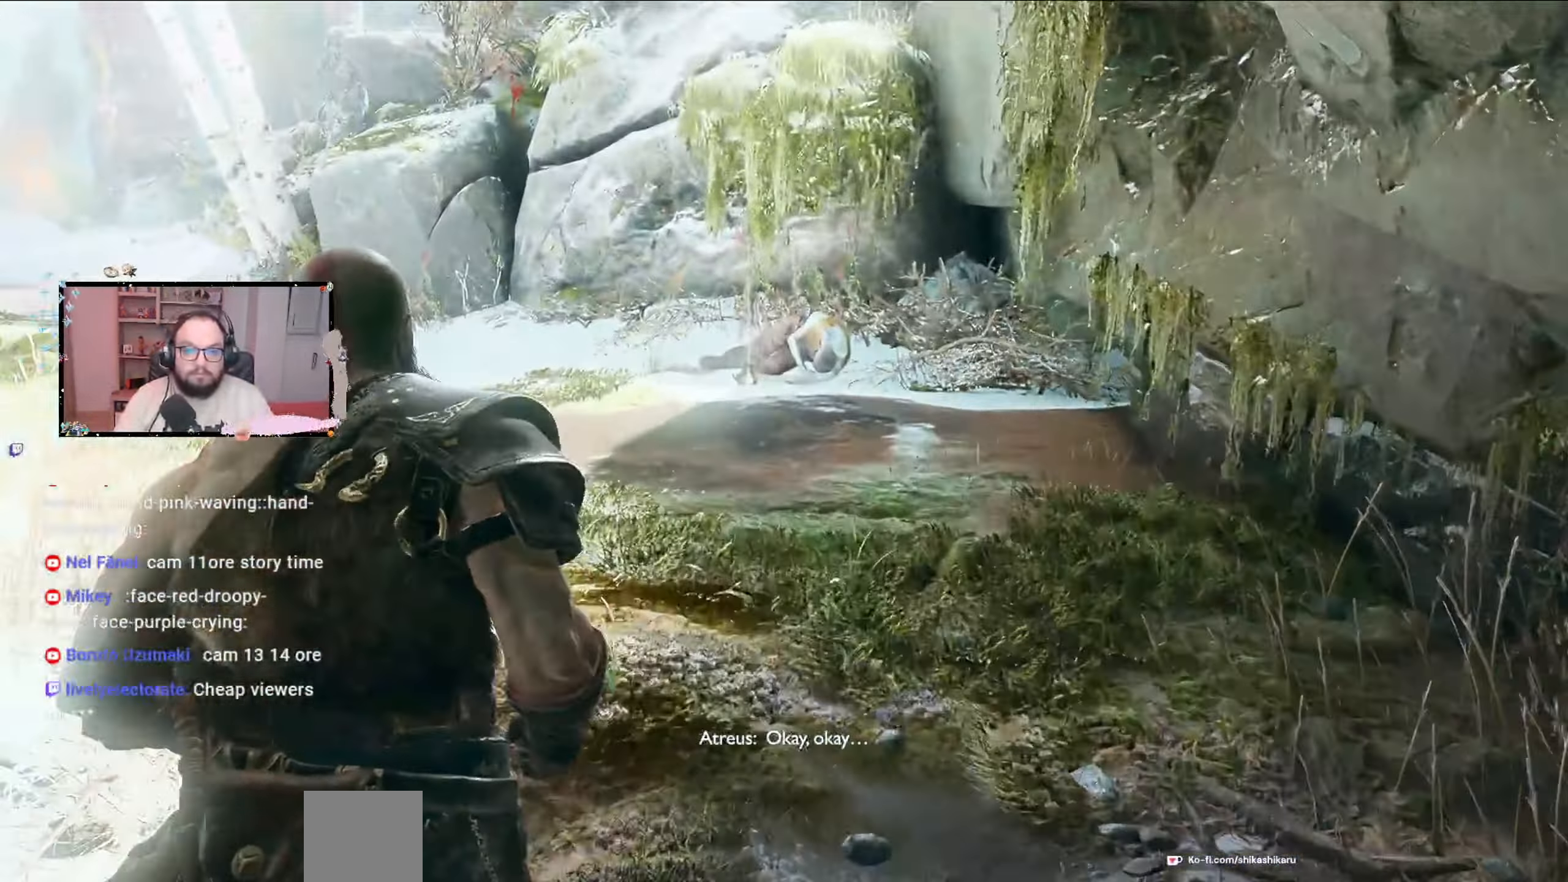
{"dt_ms": 500, "buttons": [], "left_stick": "up", "right_stick": "center", "events": []}
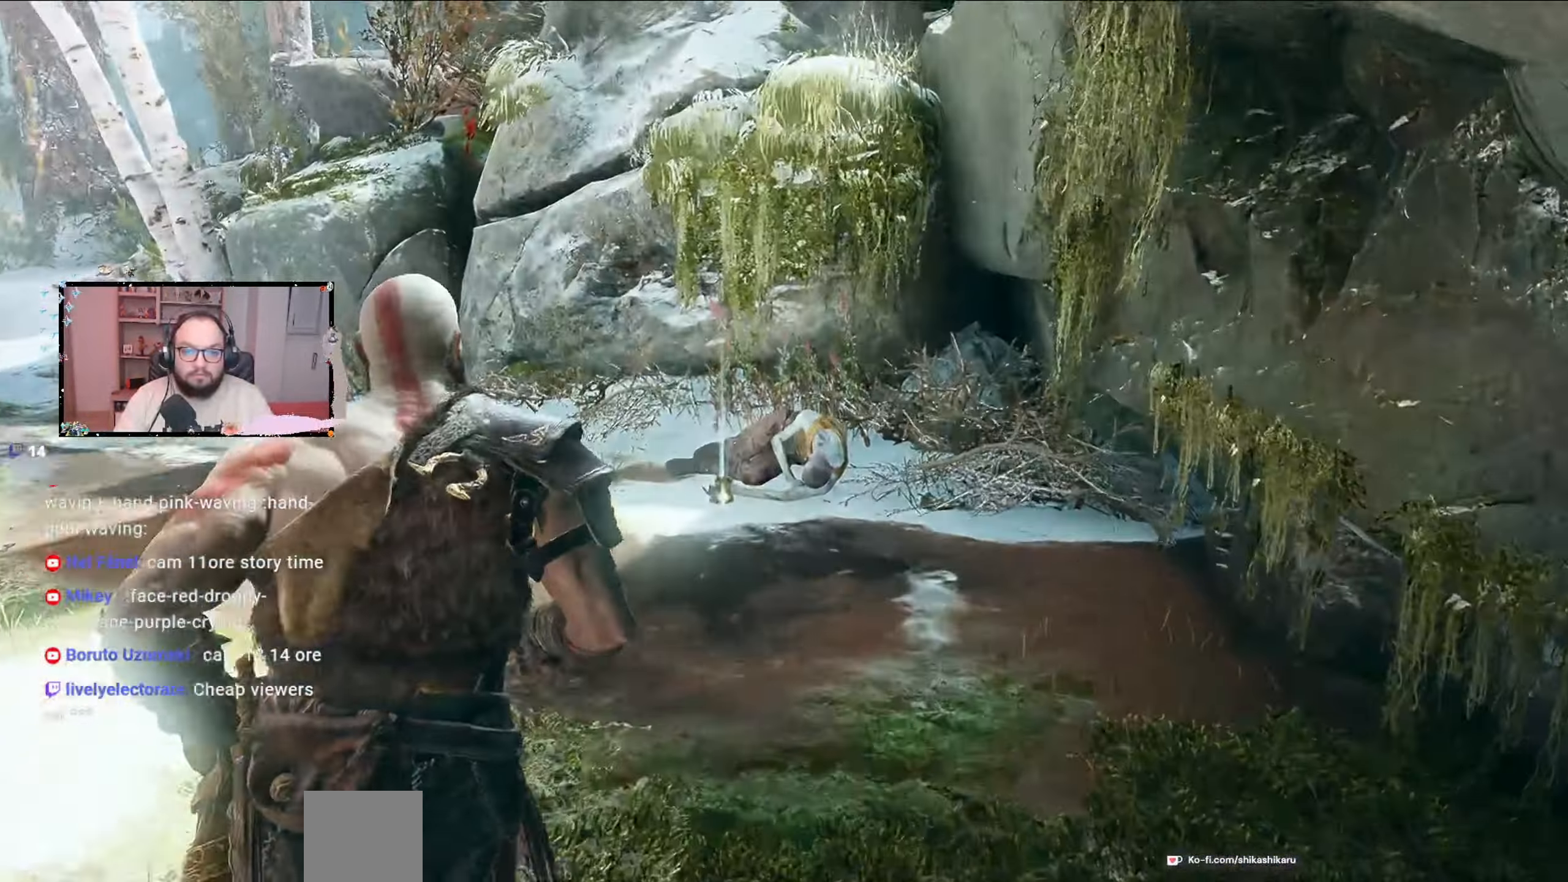
{"dt_ms": 500, "buttons": [], "left_stick": "up", "right_stick": "left", "events": [[167, "right_stick", "left"]]}
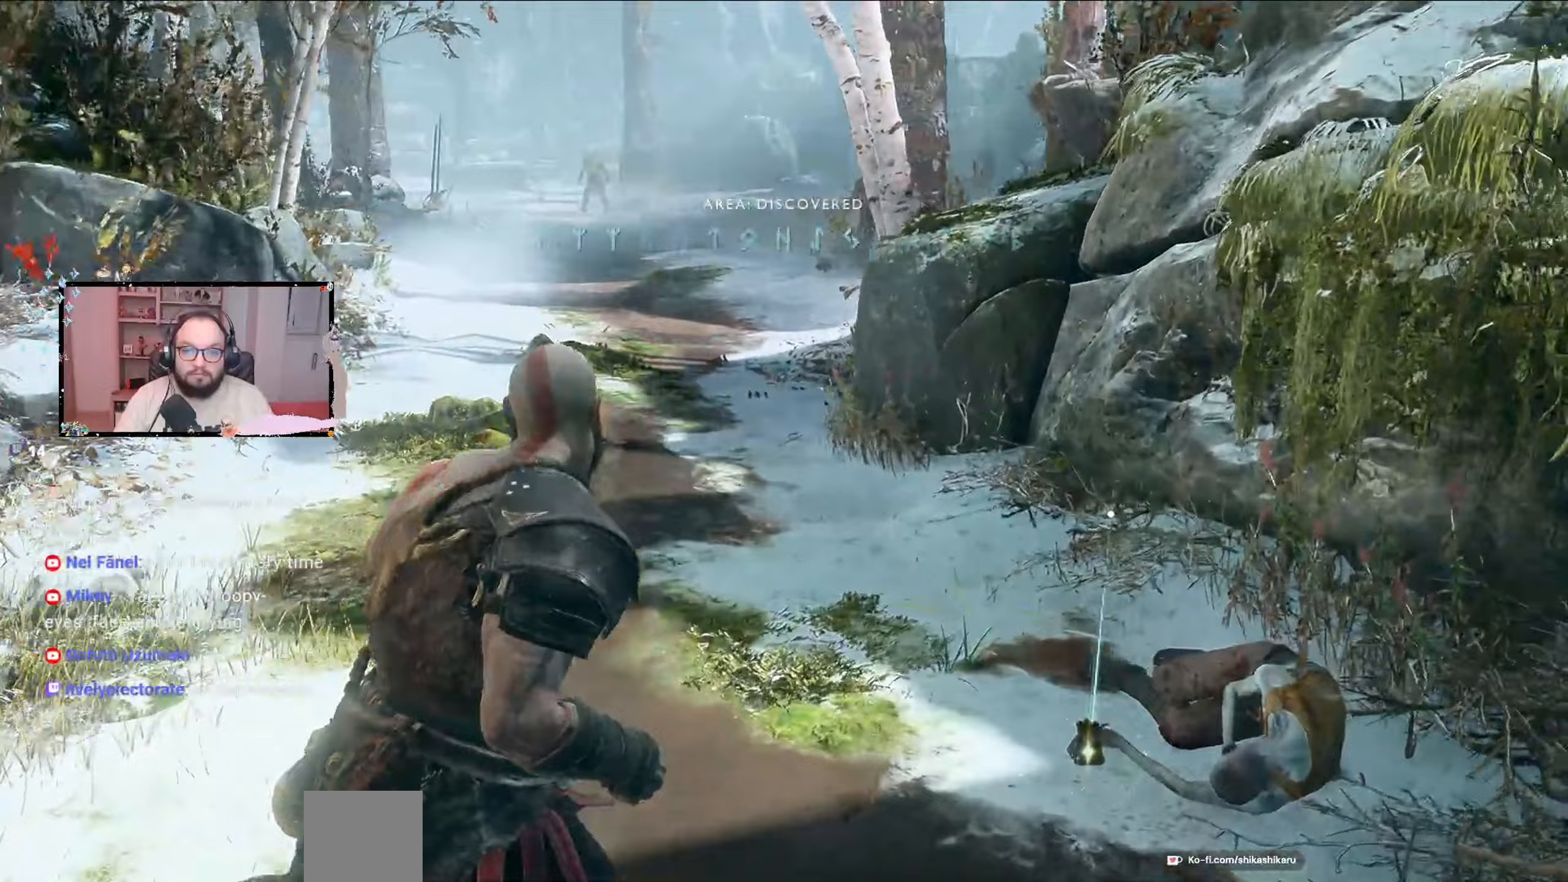
{"dt_ms": 500, "buttons": ["B"], "left_stick": "up-right", "right_stick": "center"}
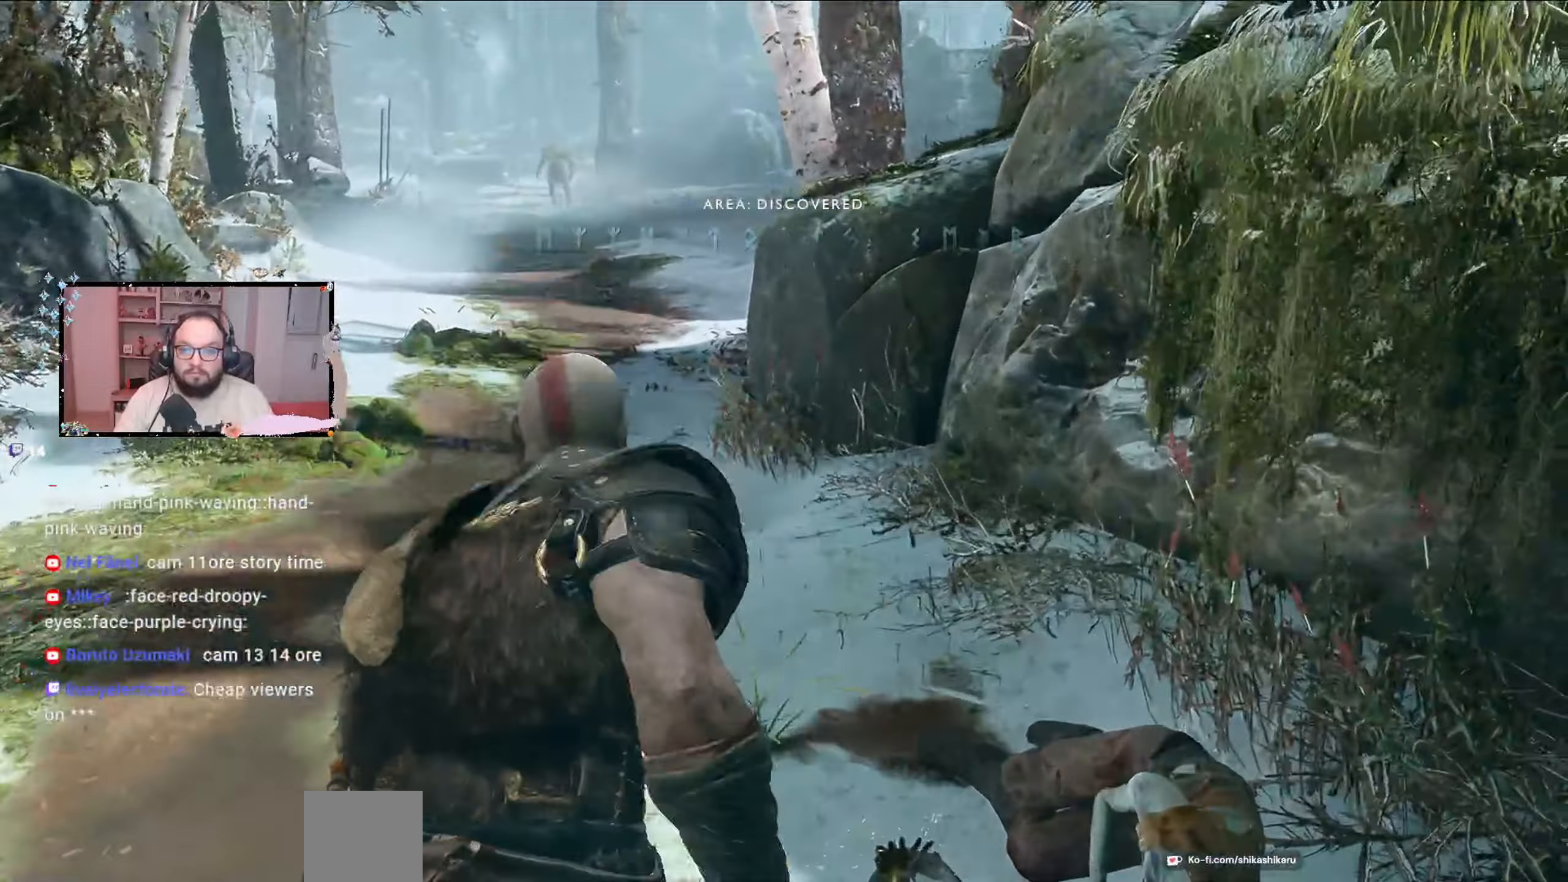
{"dt_ms": 500, "buttons": [], "left_stick": "center", "right_stick": "center", "events": [[100, "left_stick", "up"], [167, "B", "up"], [267, "left_stick", "center"], [300, "B", "down"], [333, "B", "up"]]}
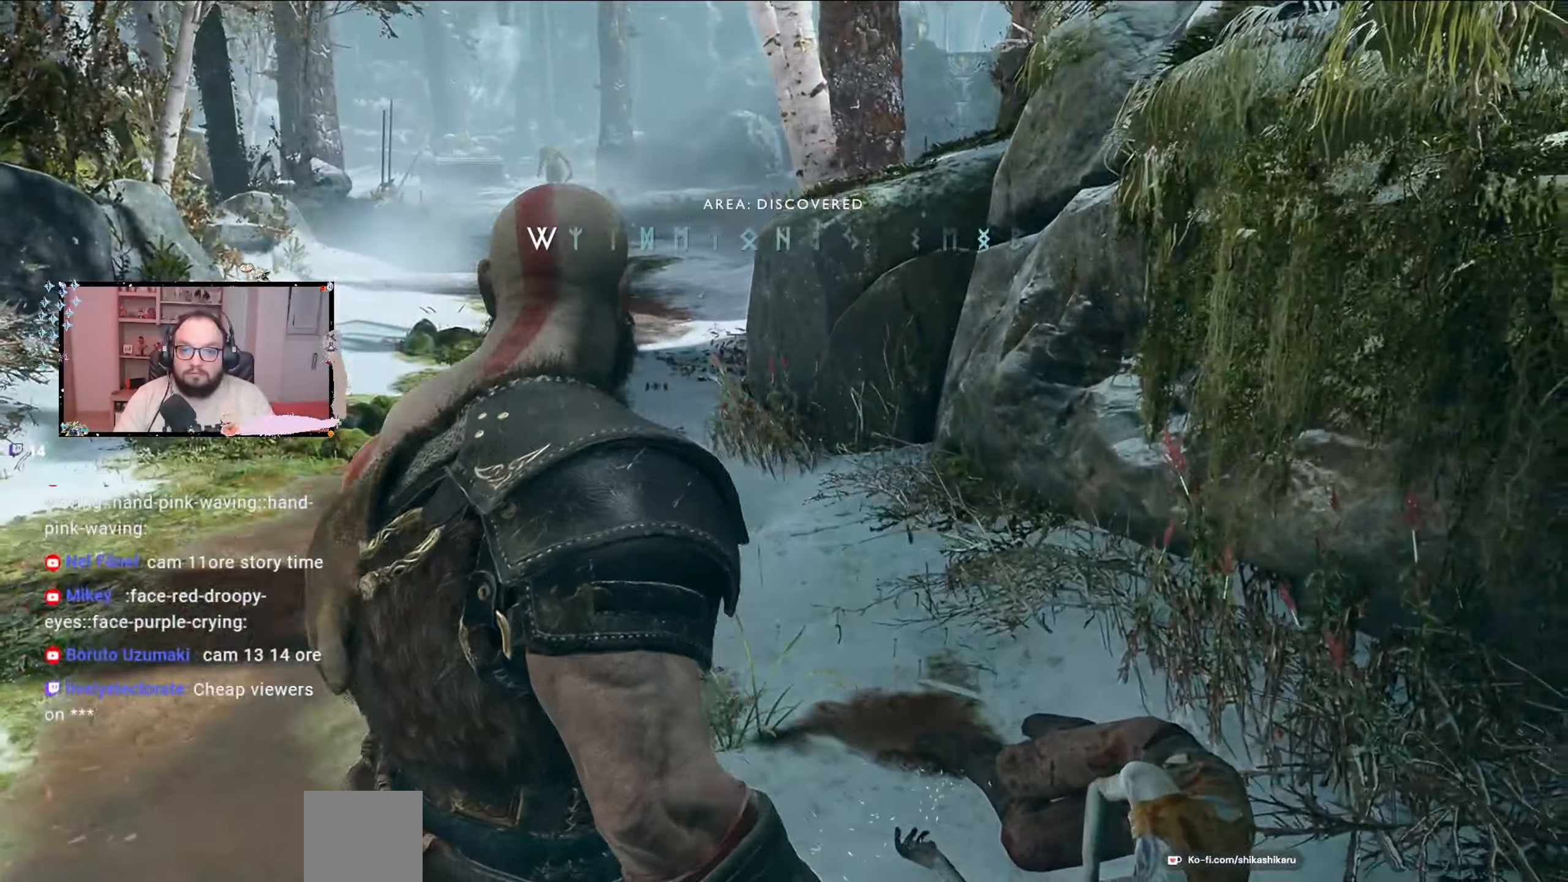
{"dt_ms": 500, "buttons": ["L2"], "left_stick": "up", "right_stick": "center", "events": [[267, "L2", "down"], [267, "left_stick", "up"], [267, "right_stick", "up-left"], [333, "right_stick", "center"]]}
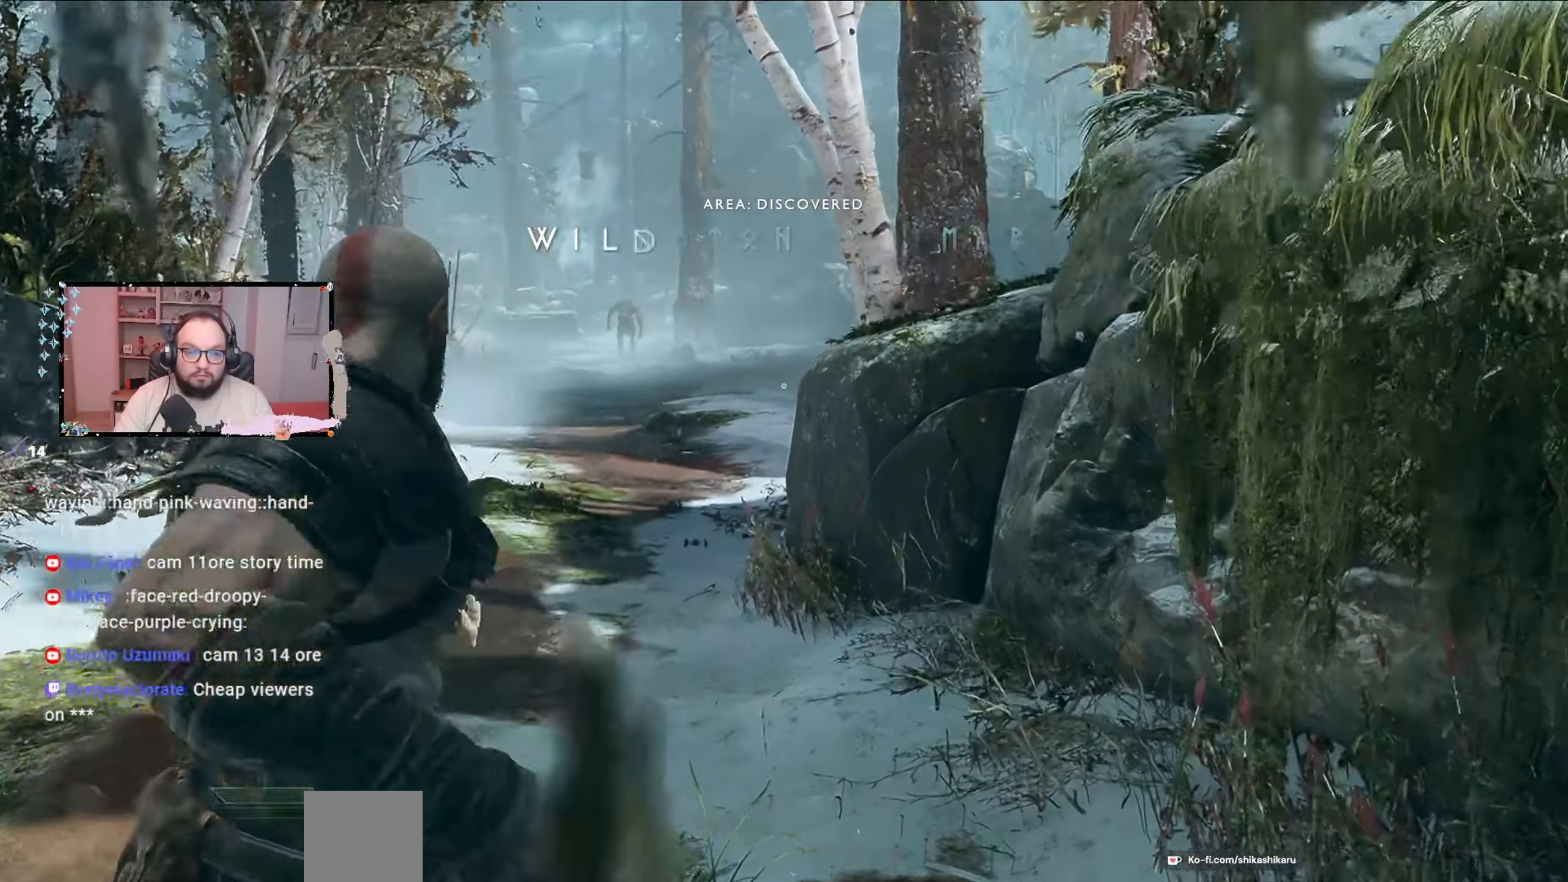
{"dt_ms": 500, "buttons": [], "left_stick": "up", "right_stick": "center", "events": [[467, "L2", "up"]]}
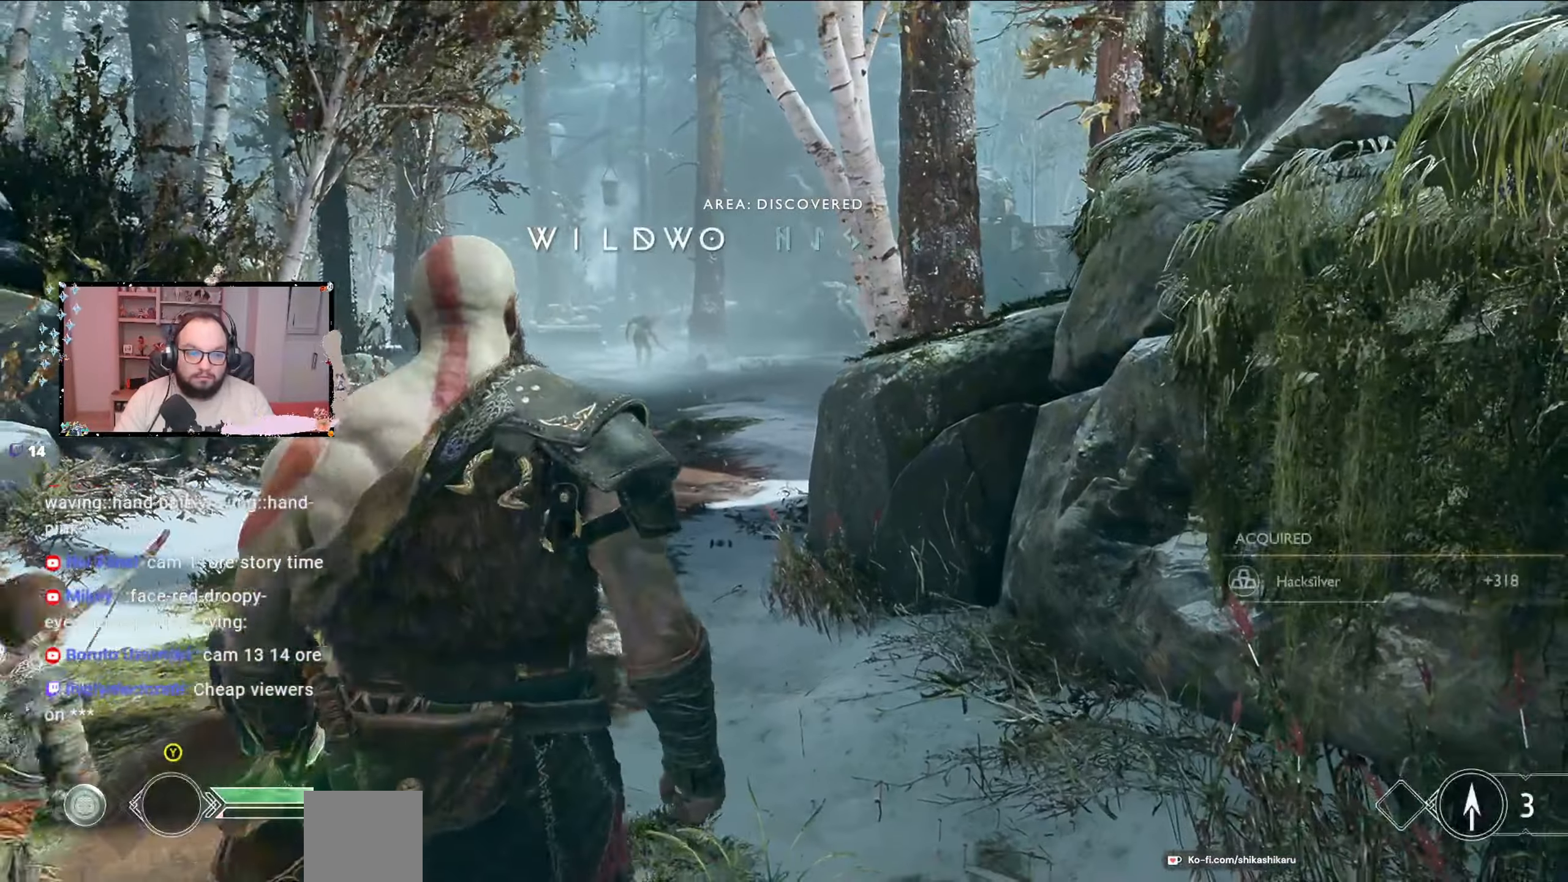
{"dt_ms": 500, "buttons": [], "left_stick": "center", "right_stick": "up-left", "events": [[33, "left_stick", "center"], [100, "DPAD_RIGHT", "down"], [200, "DPAD_RIGHT", "up"], [500, "right_stick", "up-left"]]}
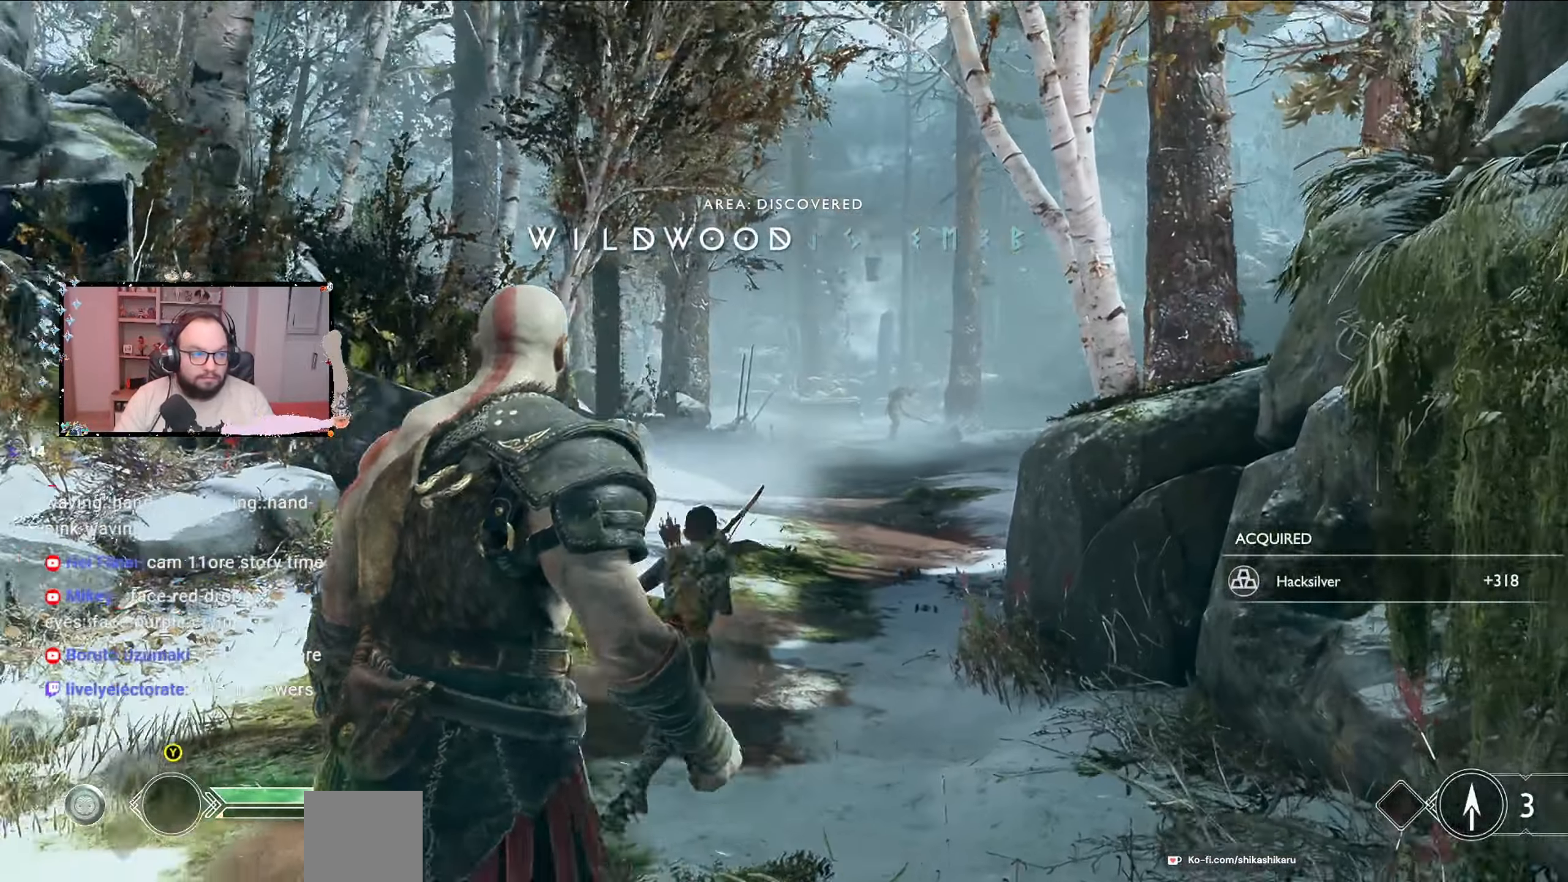
{"dt_ms": 500, "buttons": [], "left_stick": "up", "right_stick": "center", "events": [[33, "left_stick", "up"], [267, "L2", "down"], [333, "right_stick", "center"], [500, "L2", "up"]]}
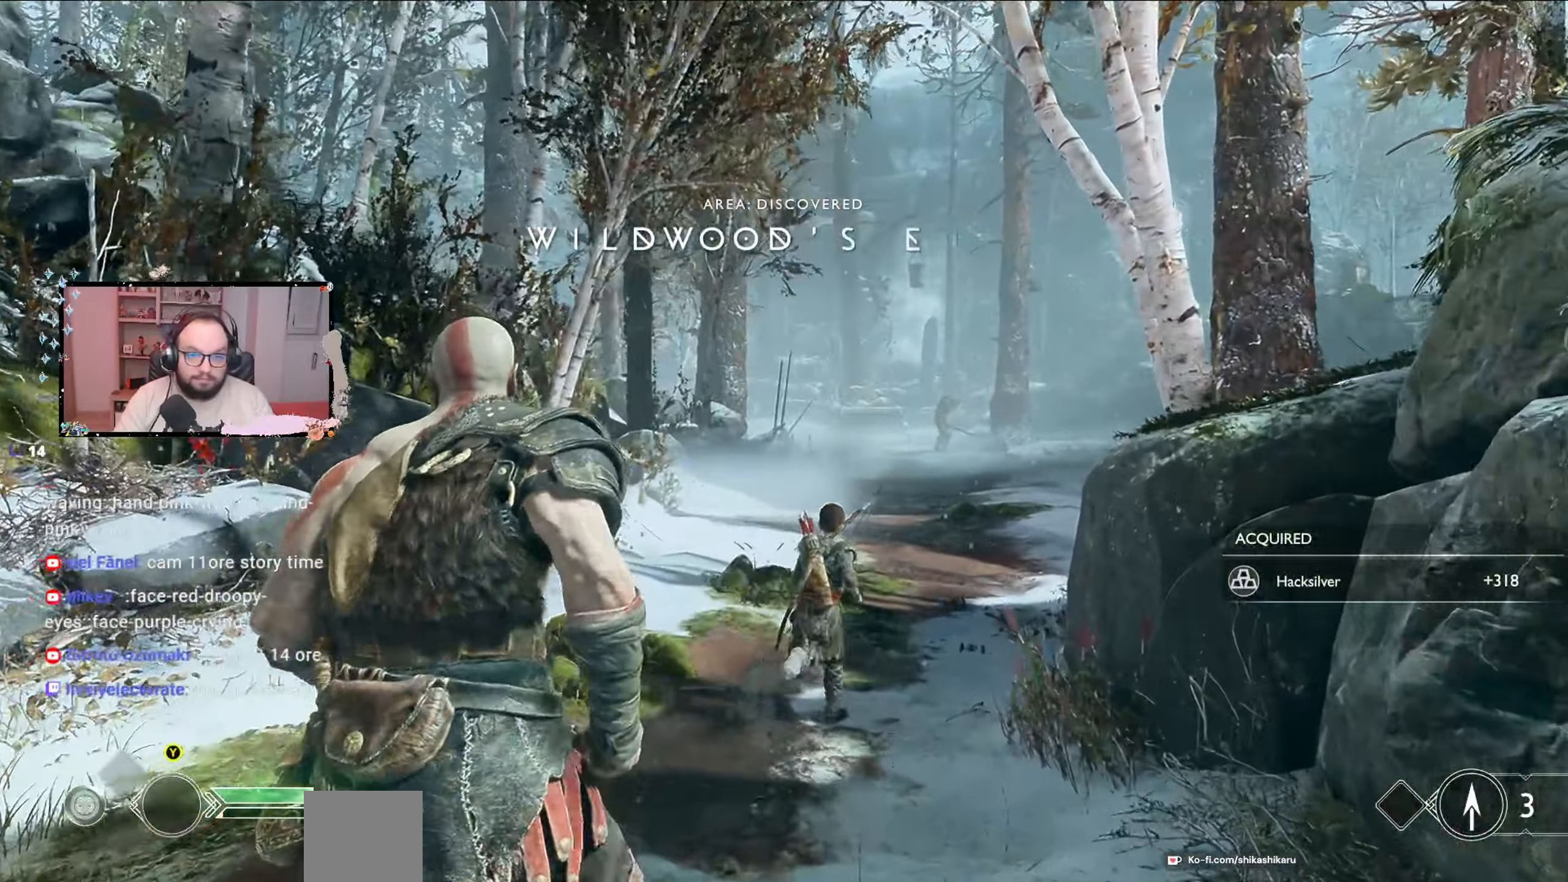
{"dt_ms": 500, "buttons": [], "left_stick": "center", "right_stick": "up-right", "events": [[100, "left_stick", "center"], [200, "DPAD_RIGHT", "down"], [300, "DPAD_RIGHT", "up"], [333, "L2", "down"], [367, "right_stick", "up-right"], [433, "L2", "up"]]}
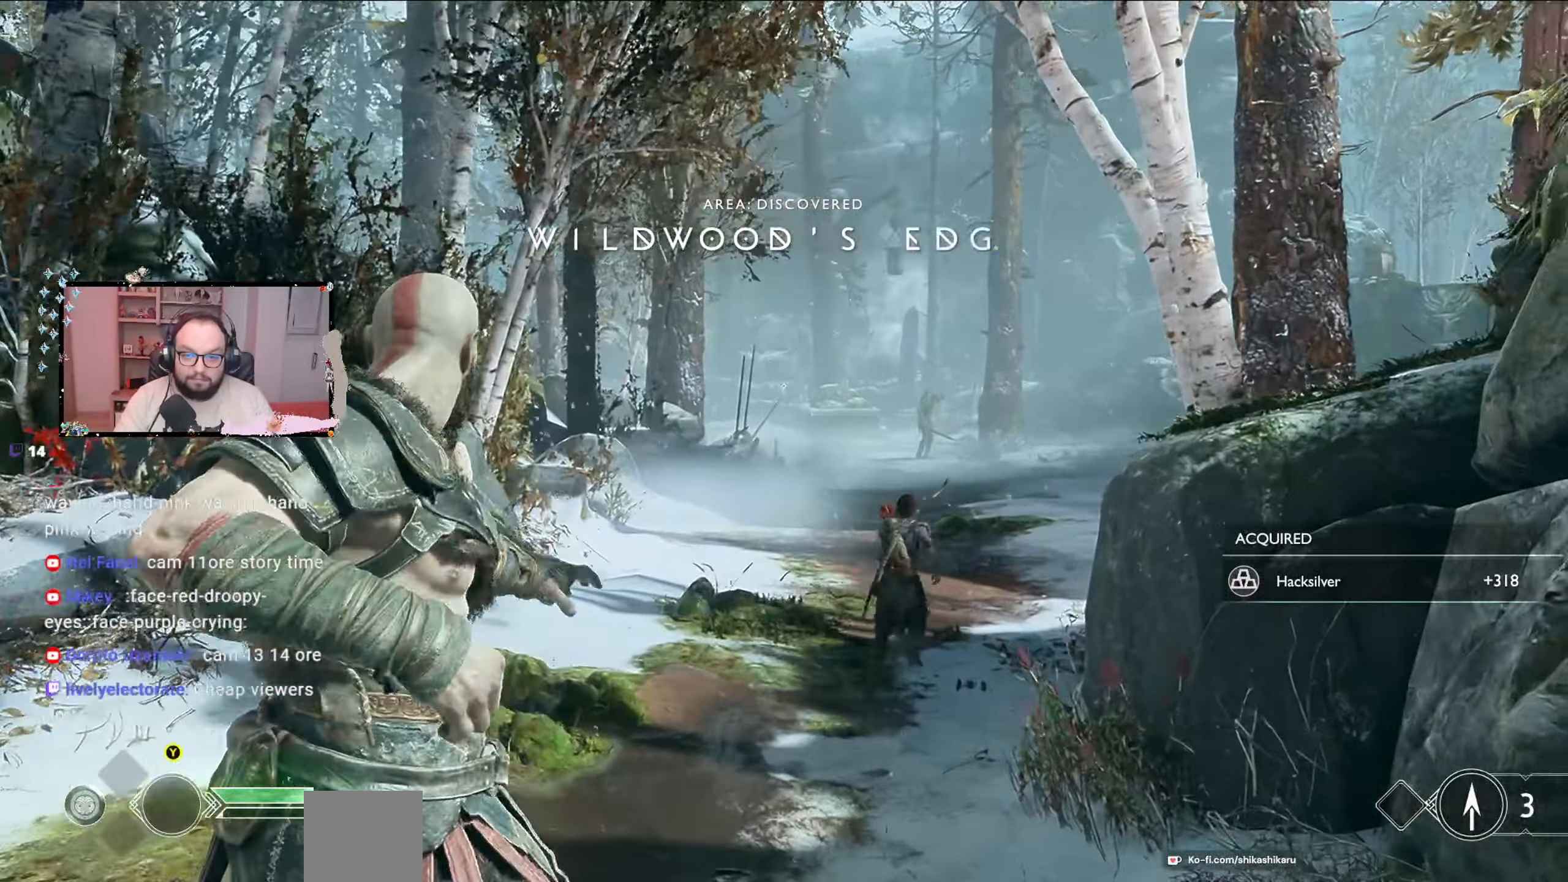
{"dt_ms": 500, "buttons": [], "left_stick": "center", "right_stick": "up-right", "events": []}
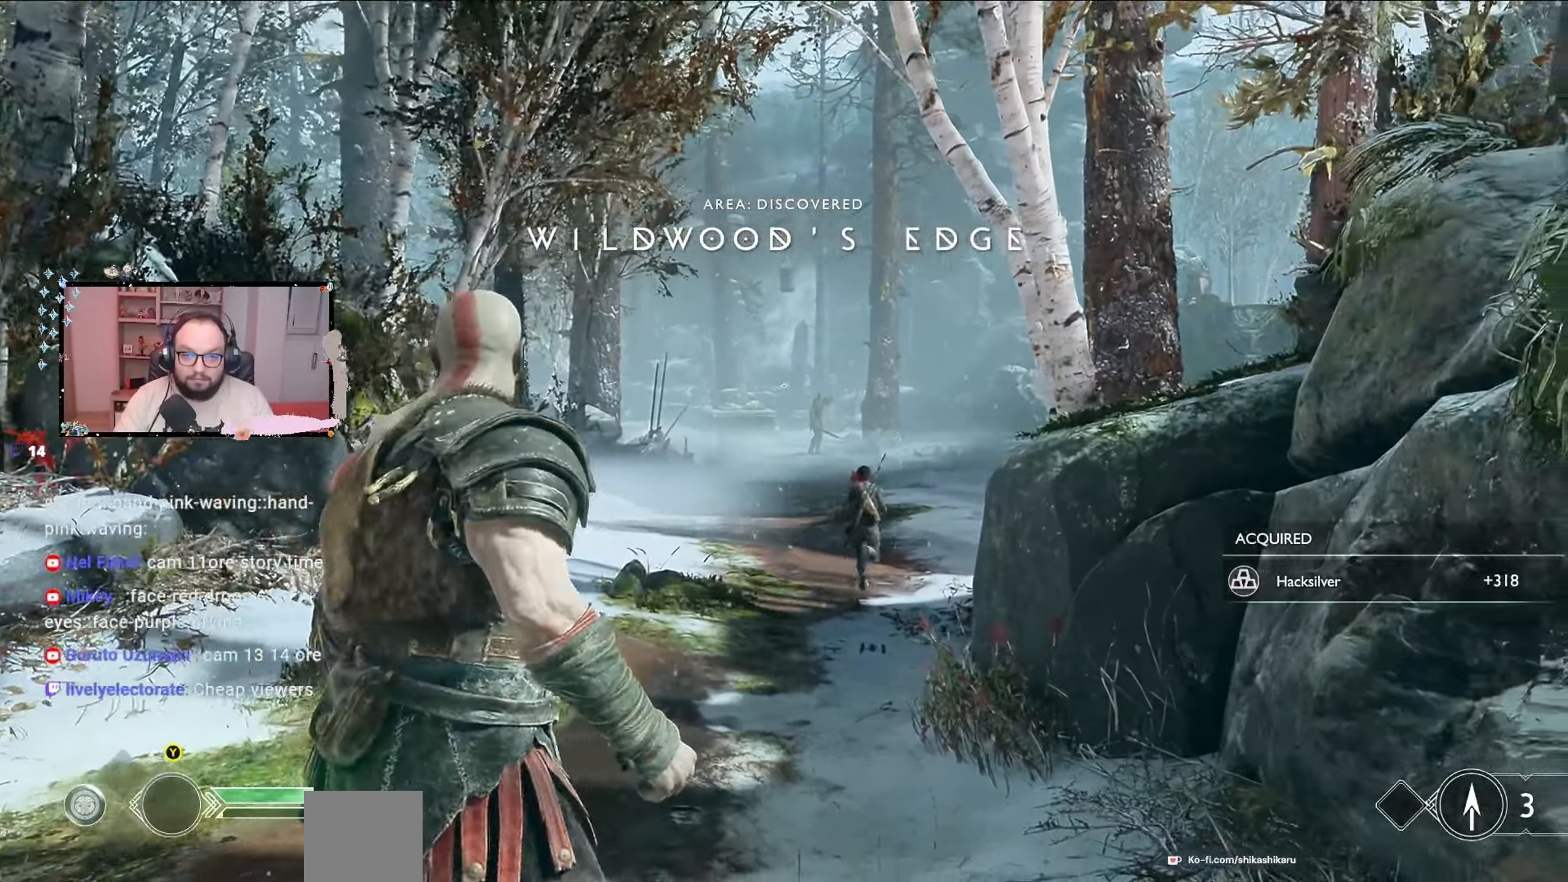
{"dt_ms": 500, "buttons": ["L2"], "left_stick": "center", "right_stick": "center", "events": [[133, "right_stick", "center"], [233, "L2", "down"]]}
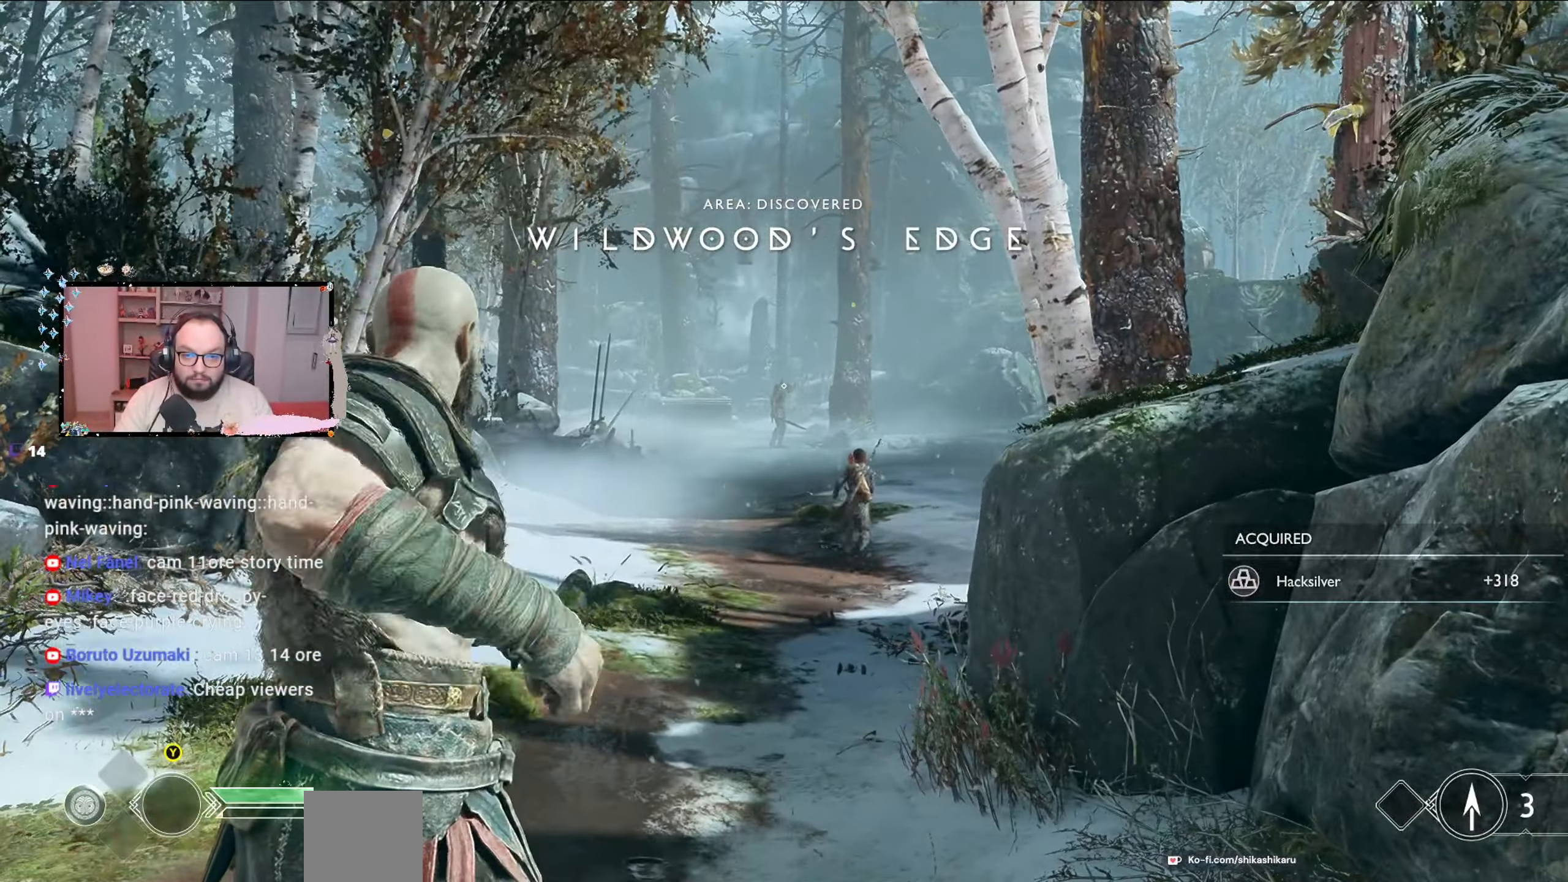
{"dt_ms": 500, "buttons": ["L2"], "left_stick": "center", "right_stick": "center", "events": [[133, "Y", "down"], [233, "Y", "up"]]}
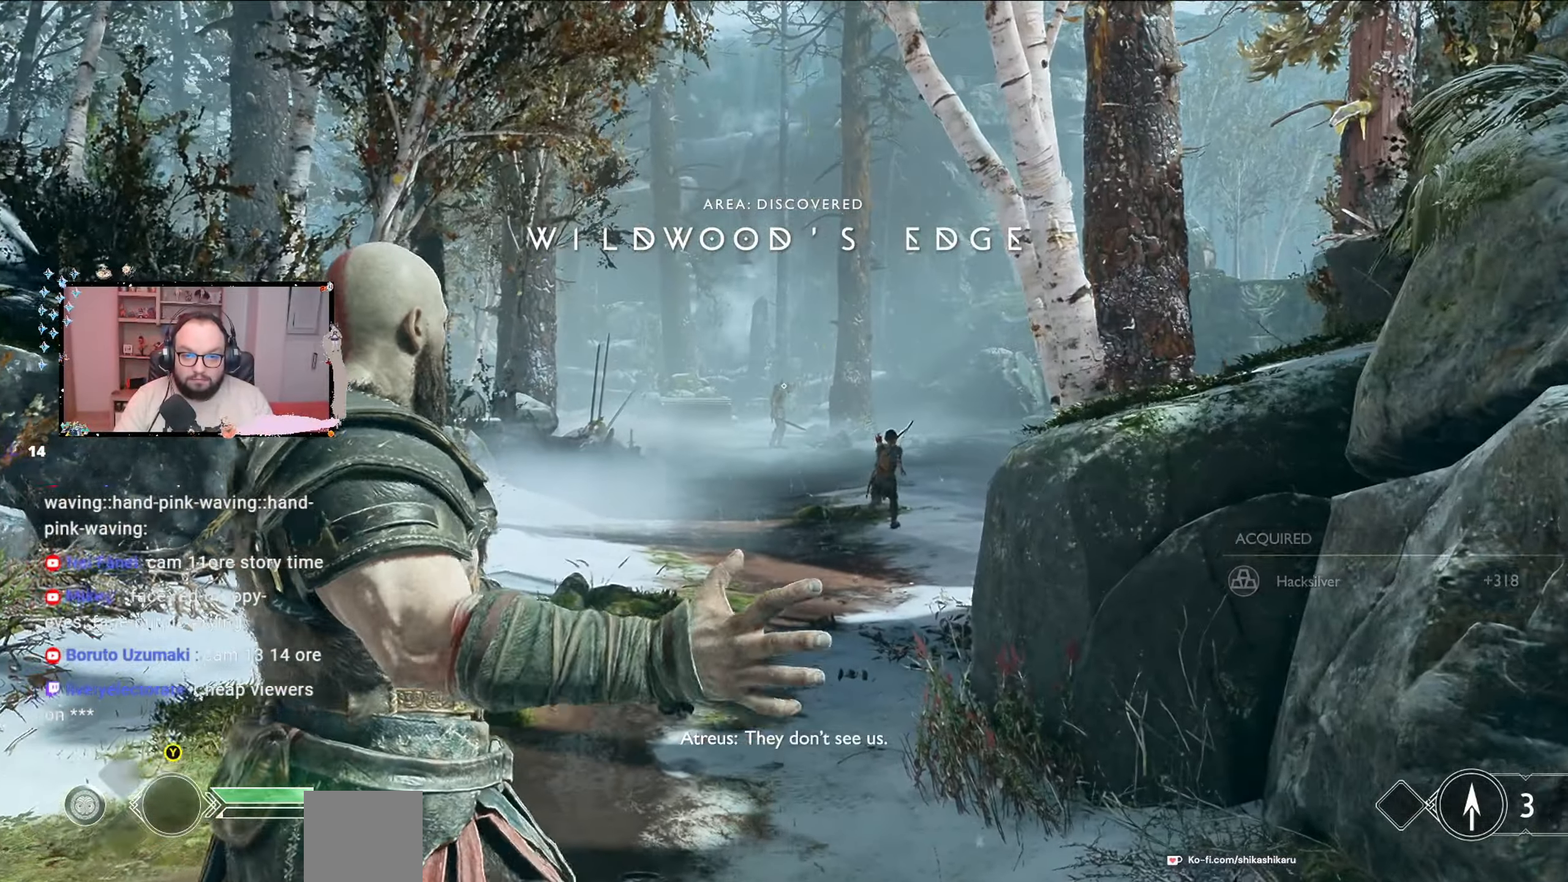
{"dt_ms": 500, "buttons": ["L2"], "left_stick": "up", "right_stick": "center", "events": [[200, "left_stick", "up"]]}
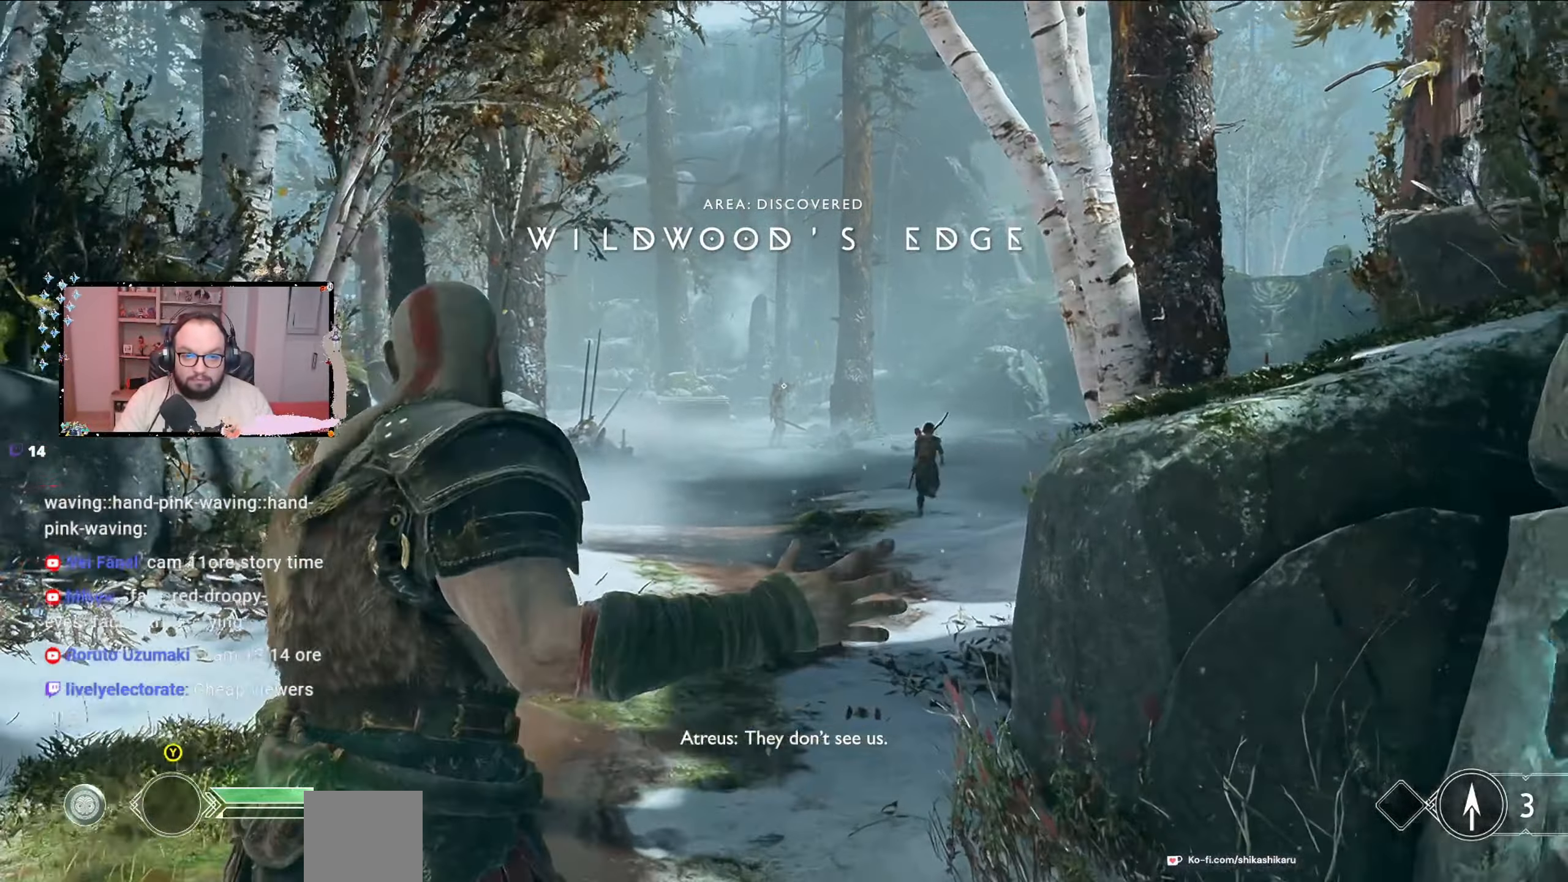
{"dt_ms": 500, "buttons": ["L2"], "left_stick": "up", "right_stick": "up", "events": [[133, "right_stick", "up"]]}
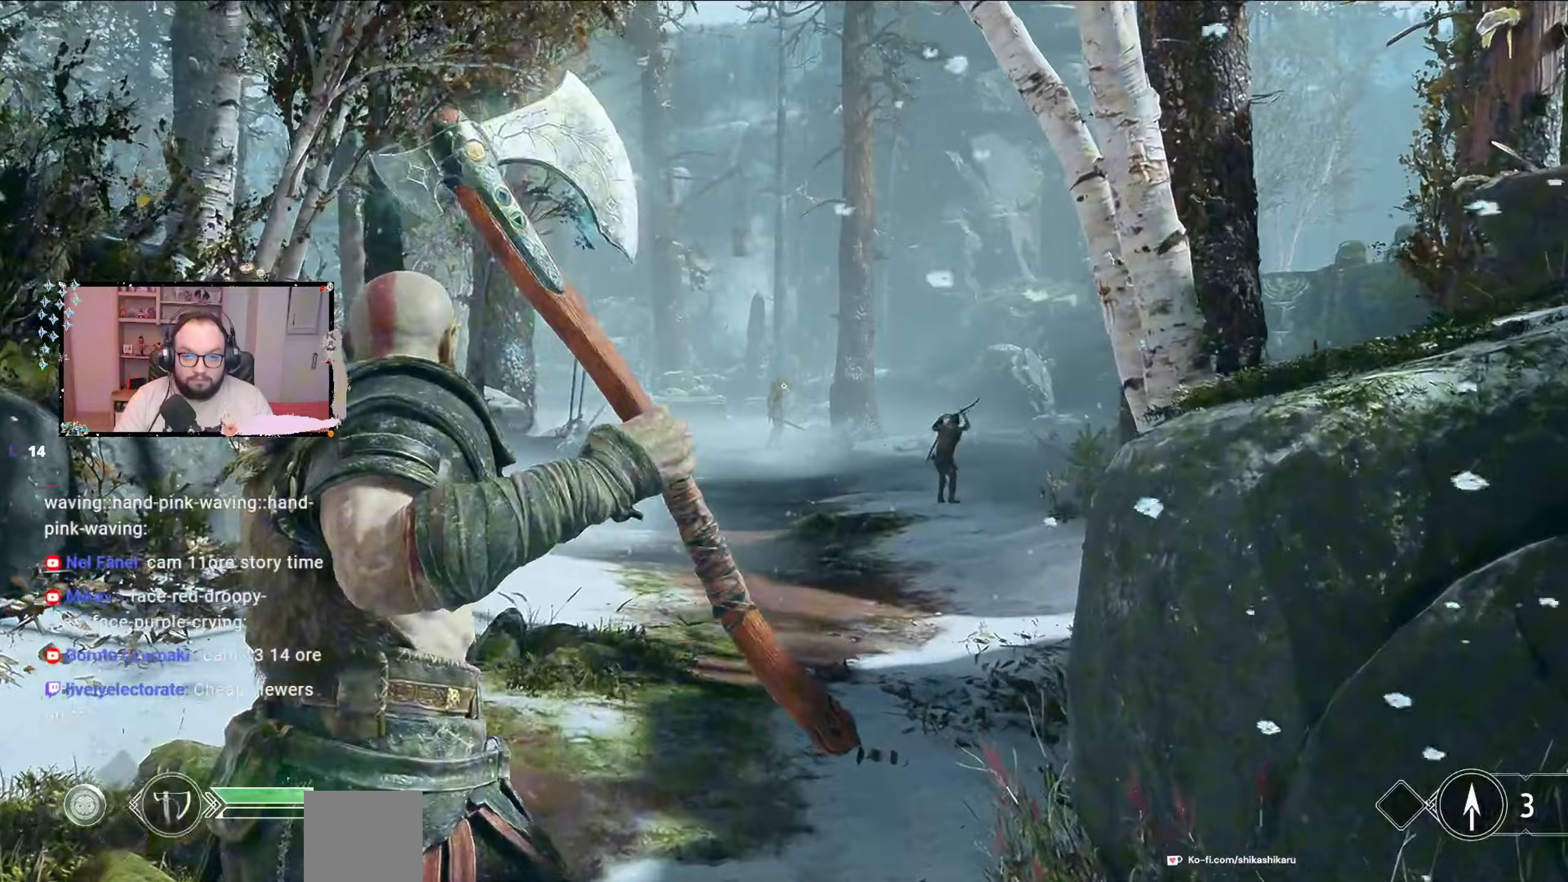
{"dt_ms": 500, "buttons": ["L2", "R2"], "left_stick": "up", "right_stick": "up", "events": [[500, "R2", "down"]]}
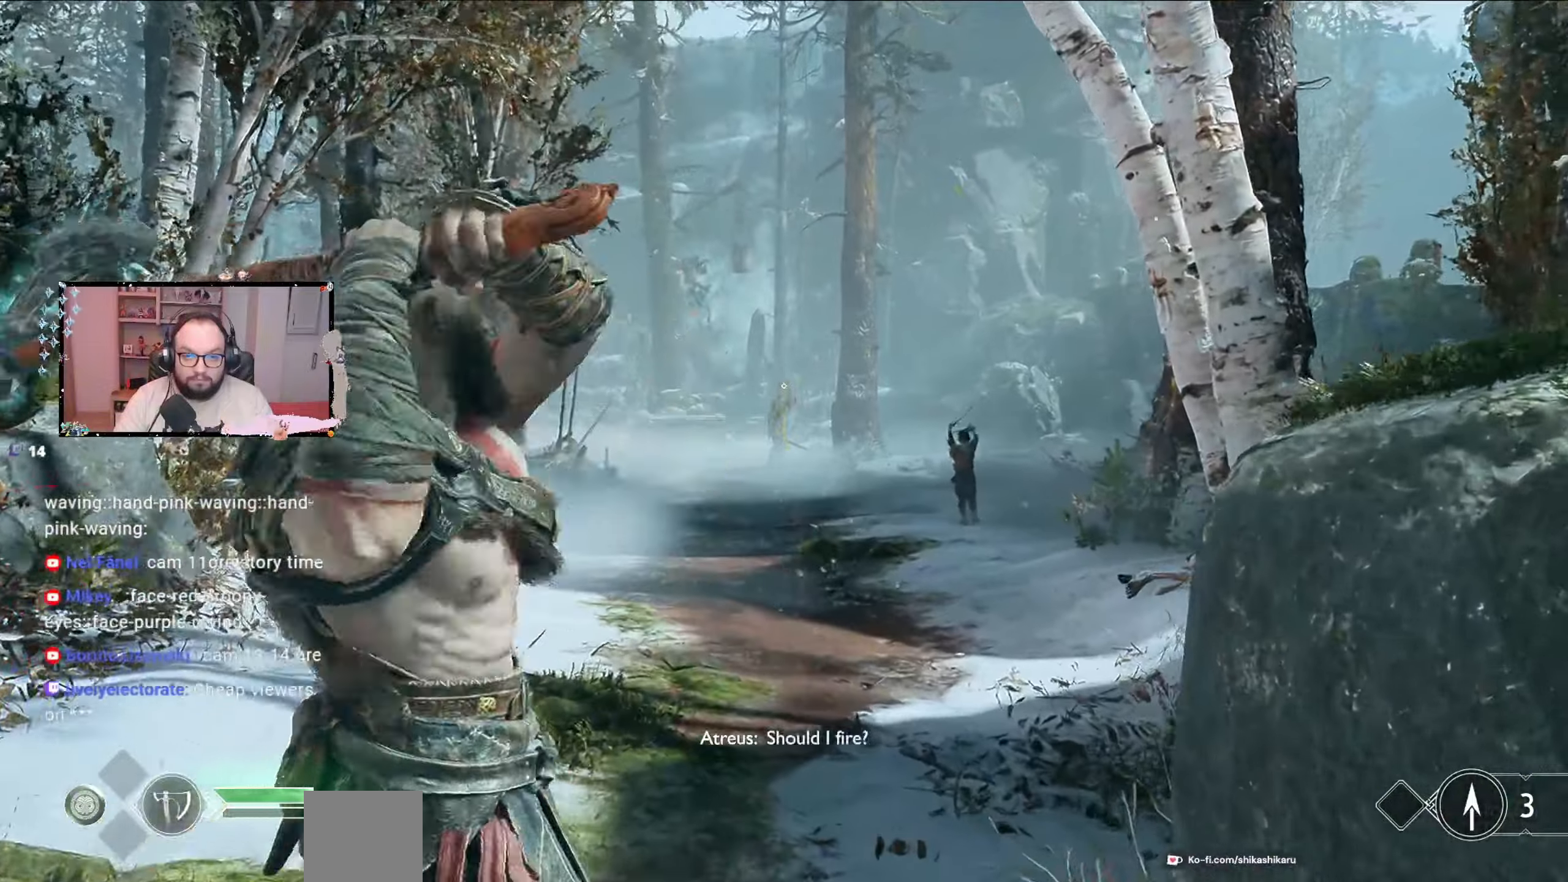
{"dt_ms": 500, "buttons": ["L2", "R2"], "left_stick": "center", "right_stick": "center", "events": [[33, "right_stick", "center"], [67, "left_stick", "center"]]}
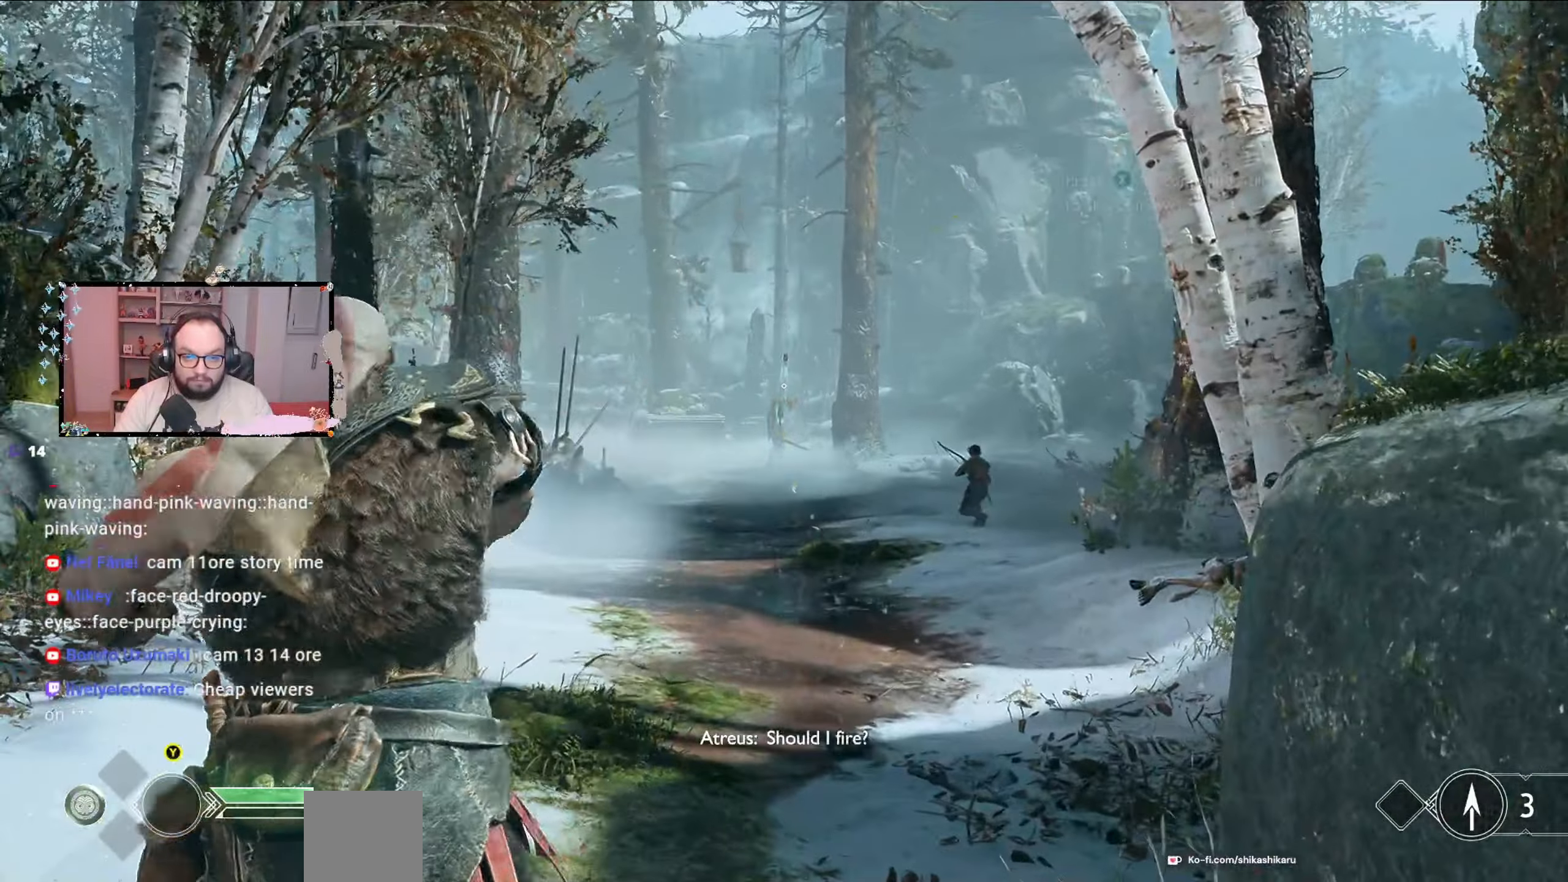
{"dt_ms": 500, "buttons": ["L2"], "left_stick": "center", "right_stick": "center", "events": [[67, "R2", "up"]]}